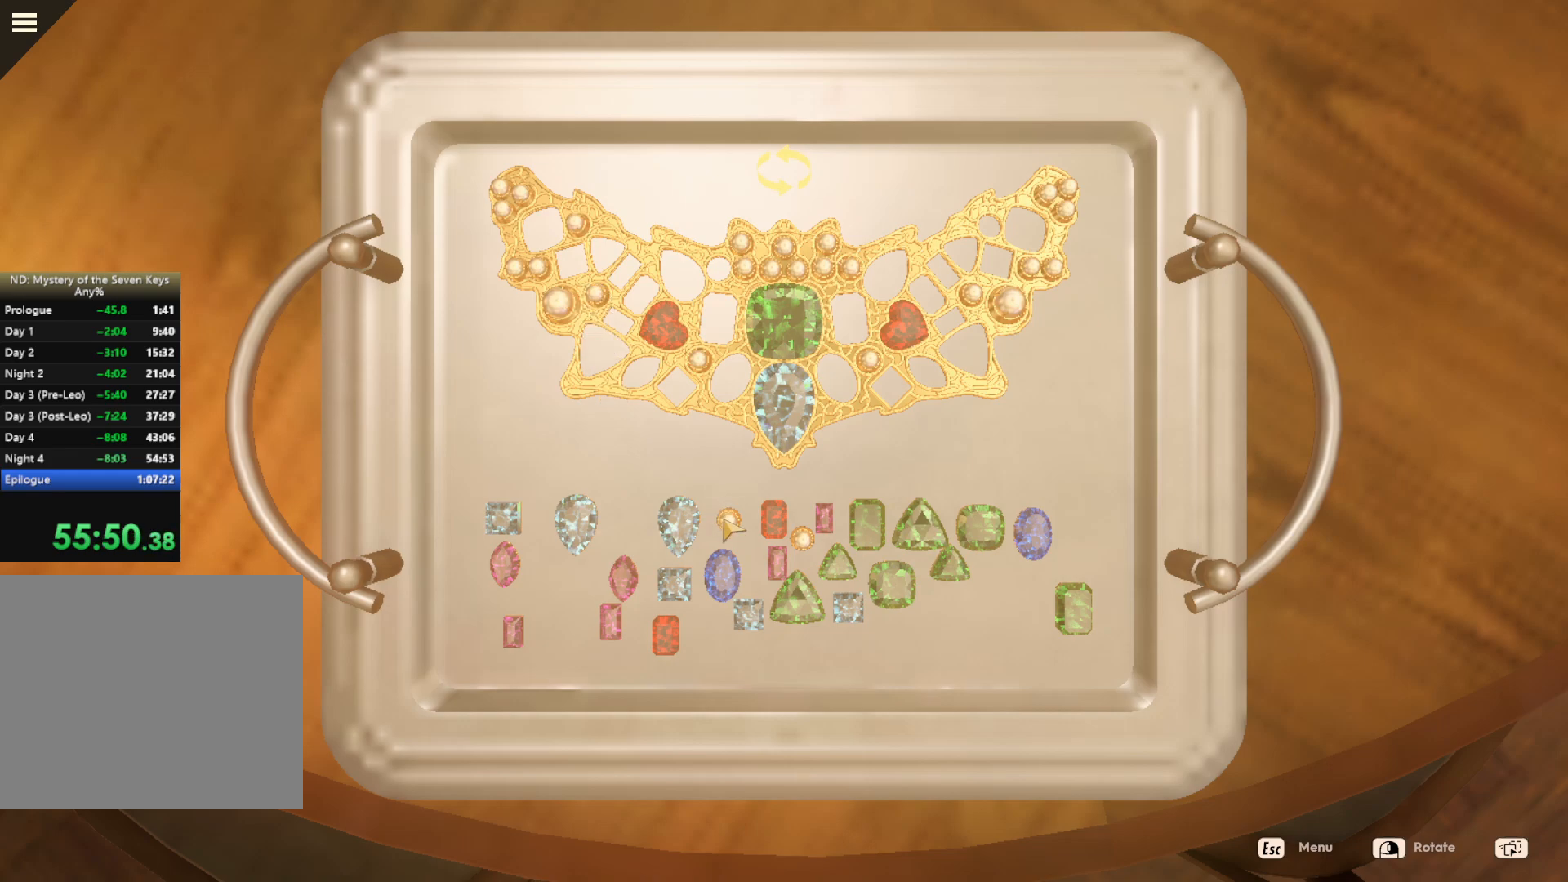
Gameplay with keyboard and mouse; each line is a JSON object with the keys and mouse buttons held at the frame after it. "events" lists presses ("down") and releases ("up") of "1", "2", "3", "a", "c", "caps_lock", "d", "e", "escape", "f1", "f2", "f3", "q", "s", "shift", "tab", "tilde", "w", "x", "z", "mouse_left", "mouse_wheel", "mouse_right", "mouse_mb4" and "mouse_mb5" between this image and that frame as [ms after this image, input, new state], when the widget could be followed in between. "mouse_left", "mouse_wheel", "mouse_right", "mouse_mb4", "mouse_mb5" = the "left", "wheel", "right", "mb4", "mb5" buttons of the "mouse" list. No other keys are recorded. "wheel" means that the mouse wheel is clicked or scrolled. Mouse movement is not recorded.
{"keys": [], "mouse": ["left"], "events": [[67, "mouse_left", "down"]]}
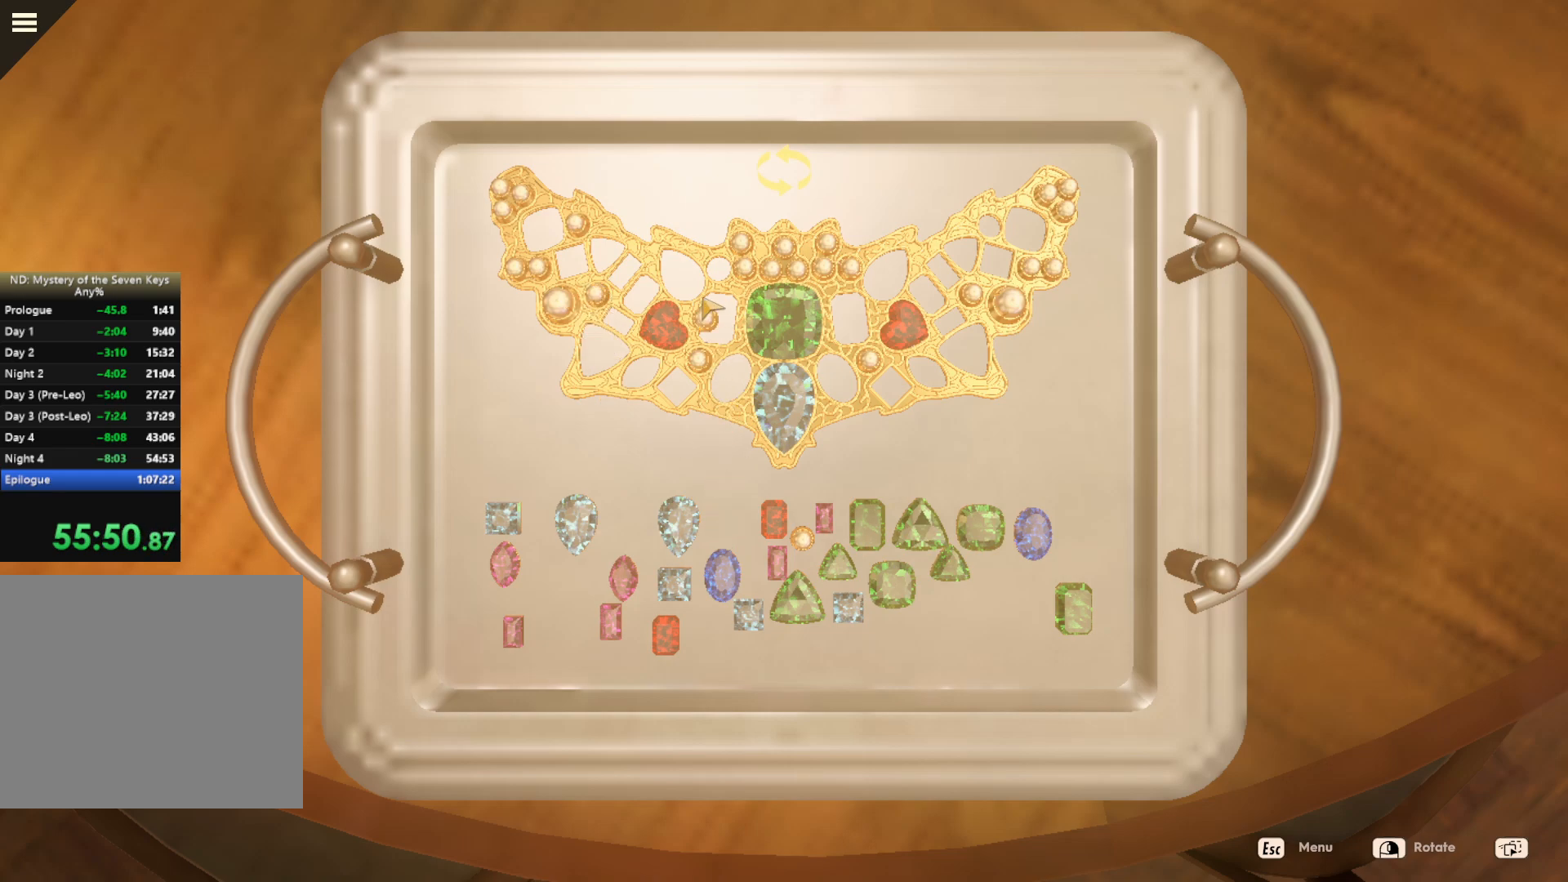
{"keys": [], "mouse": [], "events": [[500, "mouse_left", "up"]]}
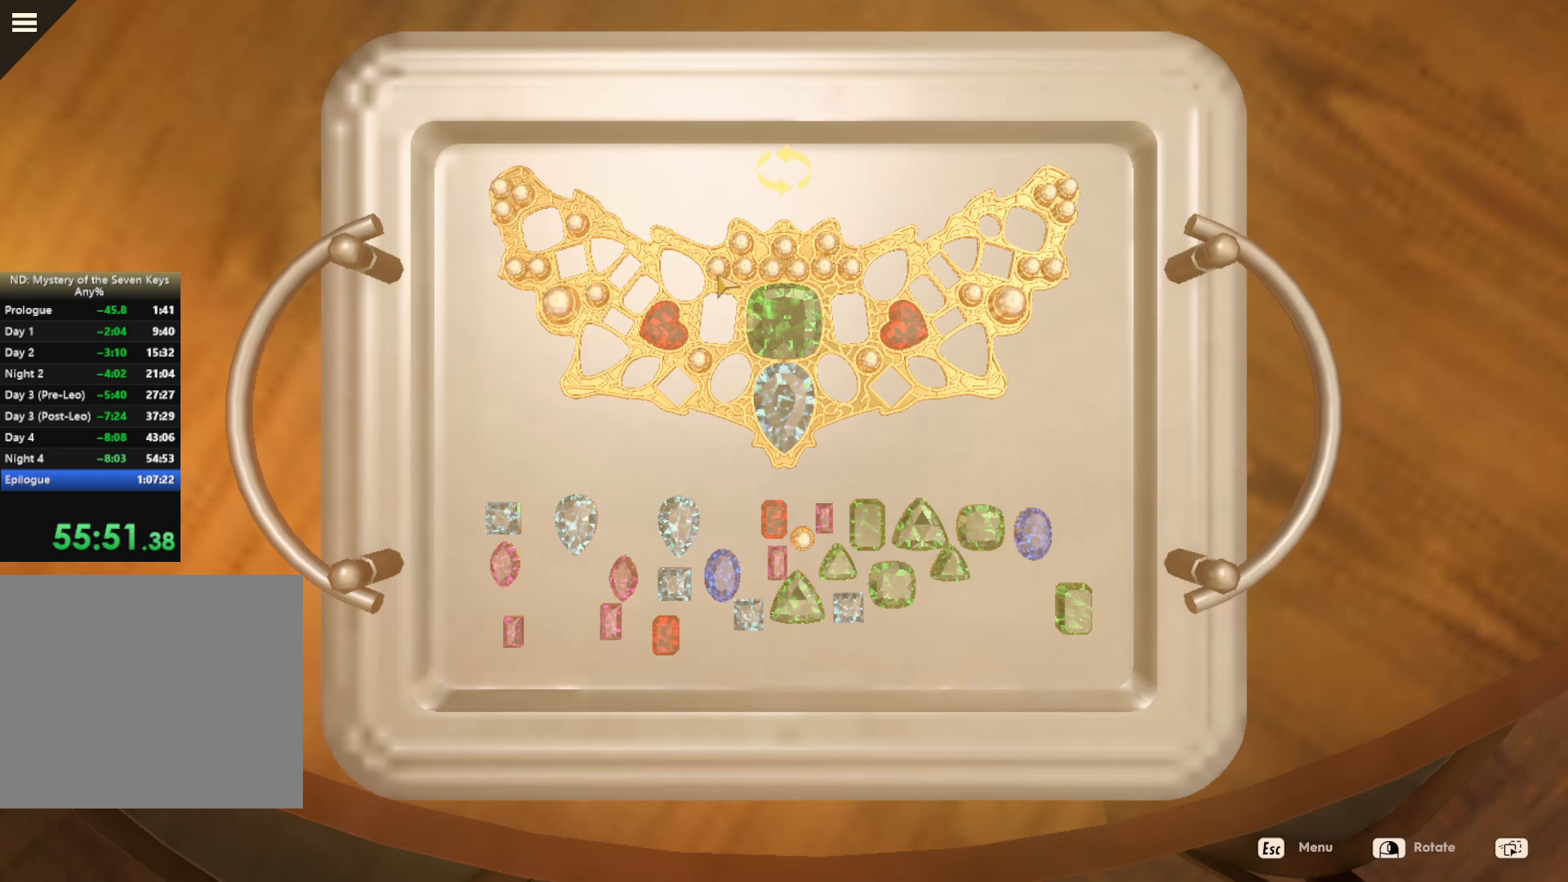
{"keys": [], "mouse": [], "events": []}
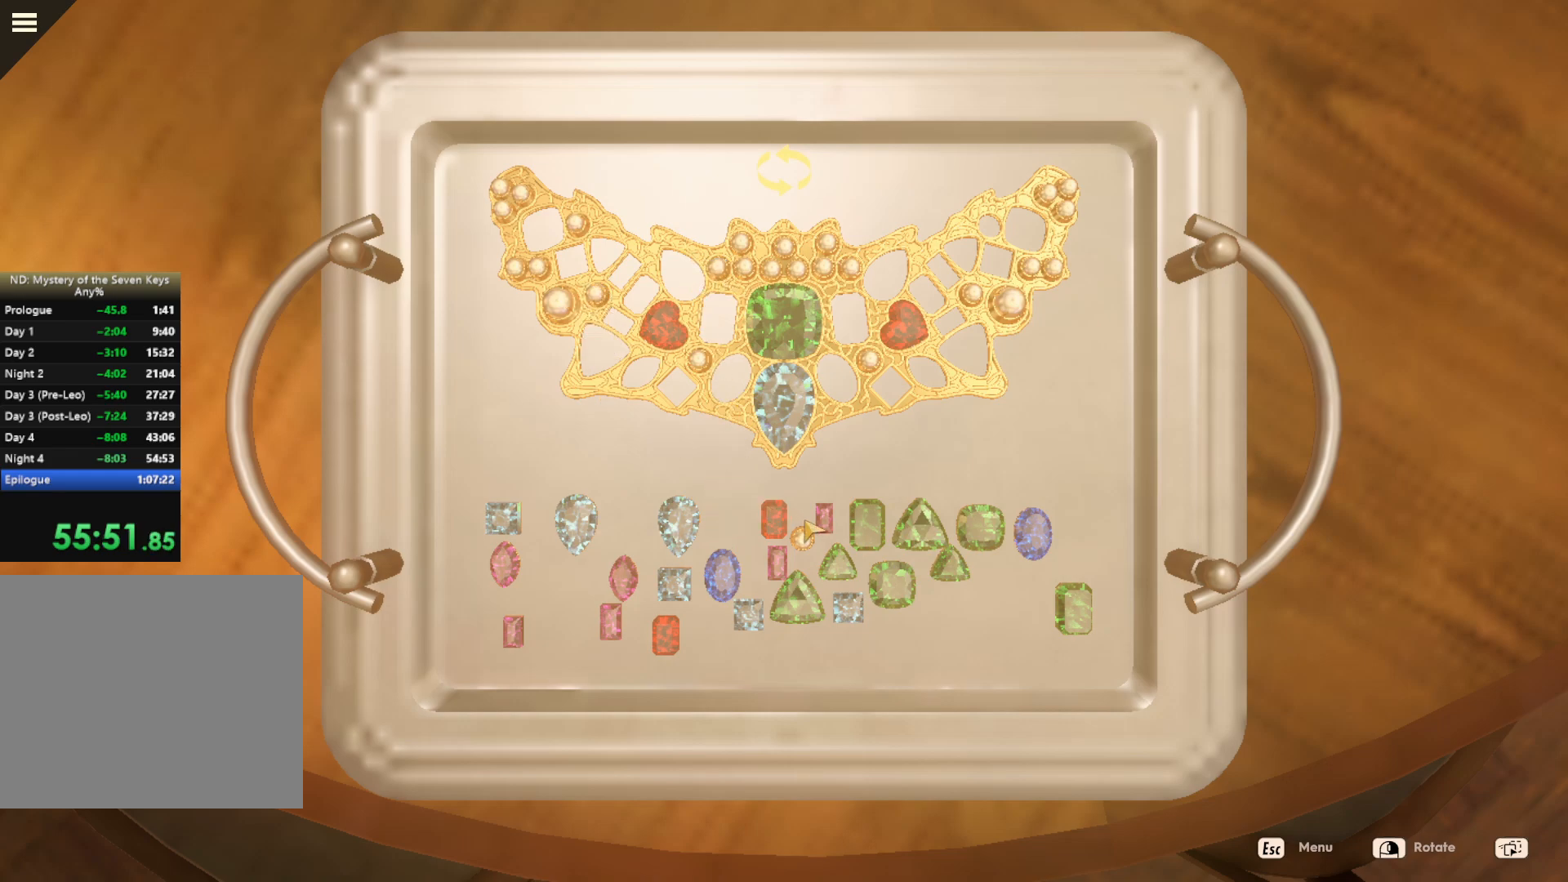
{"keys": [], "mouse": ["left"], "events": [[284, "mouse_left", "down"]]}
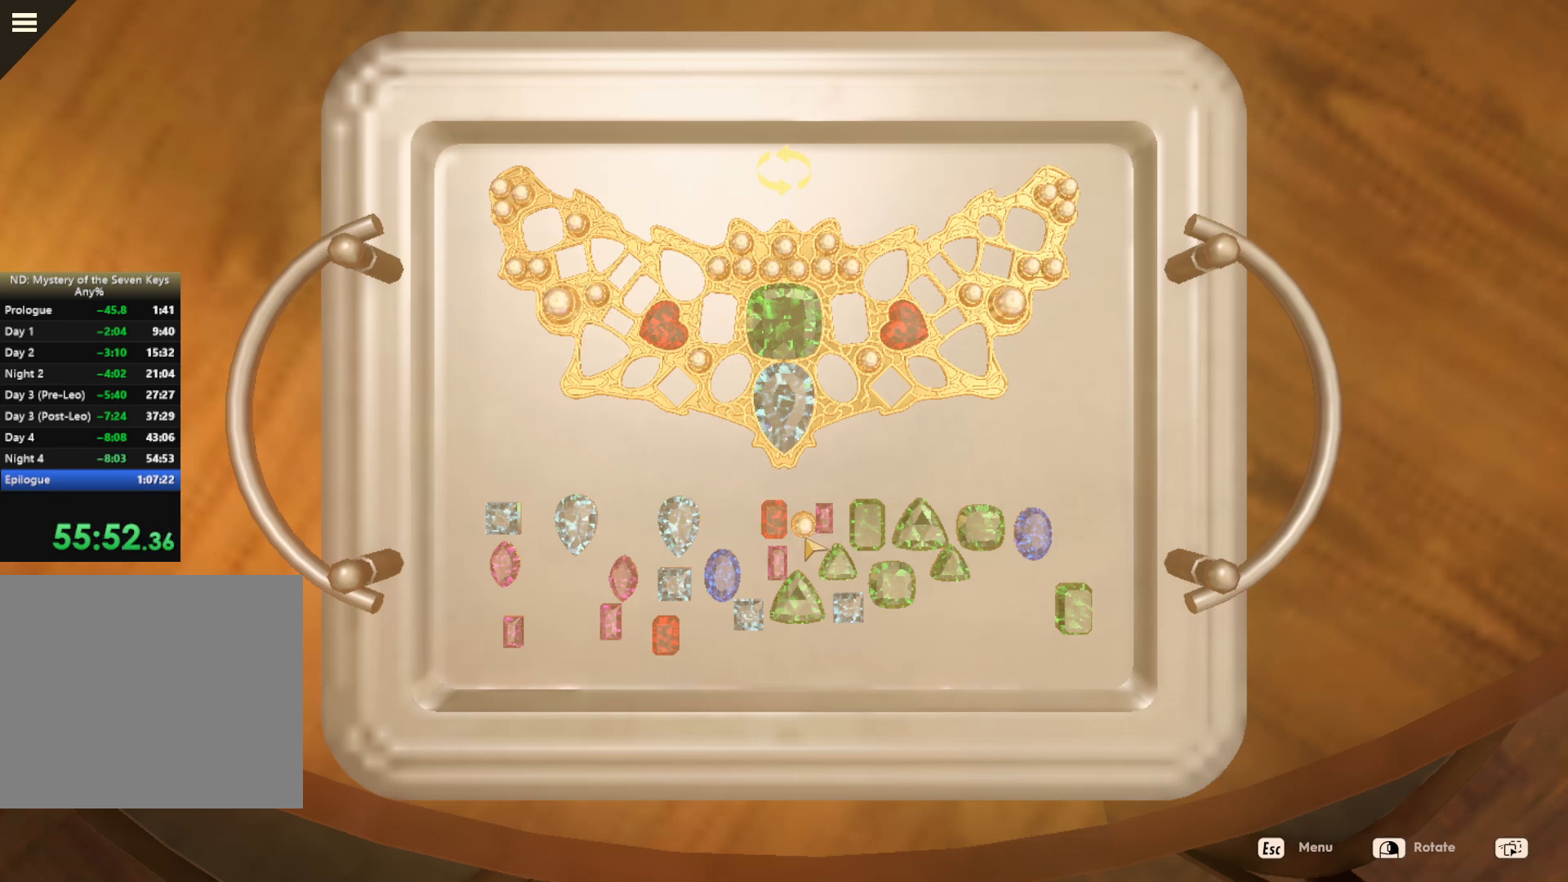
{"keys": [], "mouse": ["left"], "events": []}
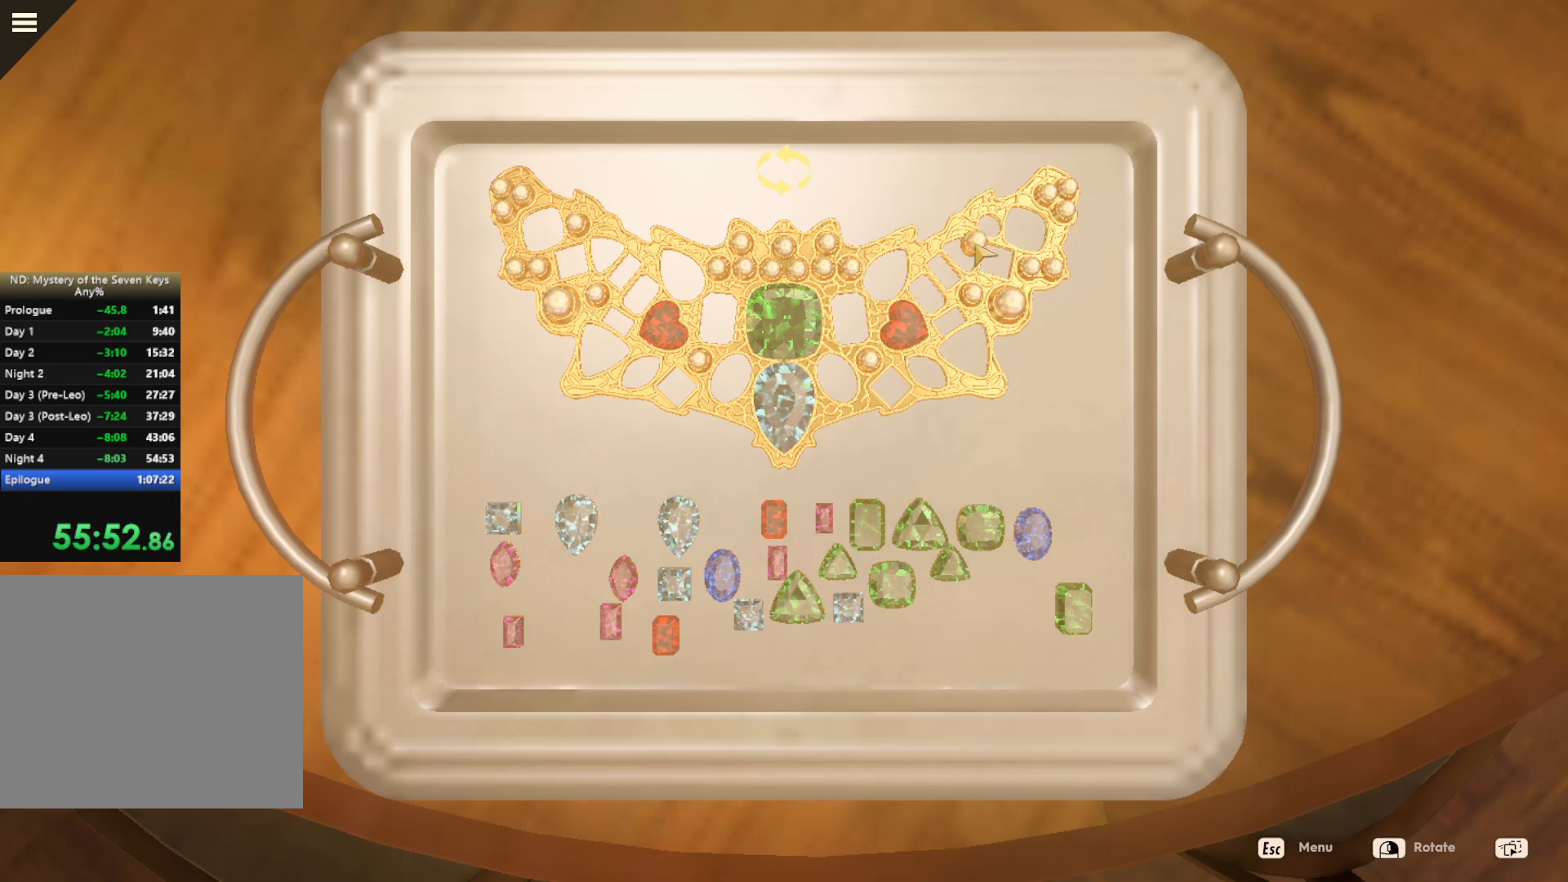
{"keys": [], "mouse": [], "events": [[400, "mouse_left", "up"]]}
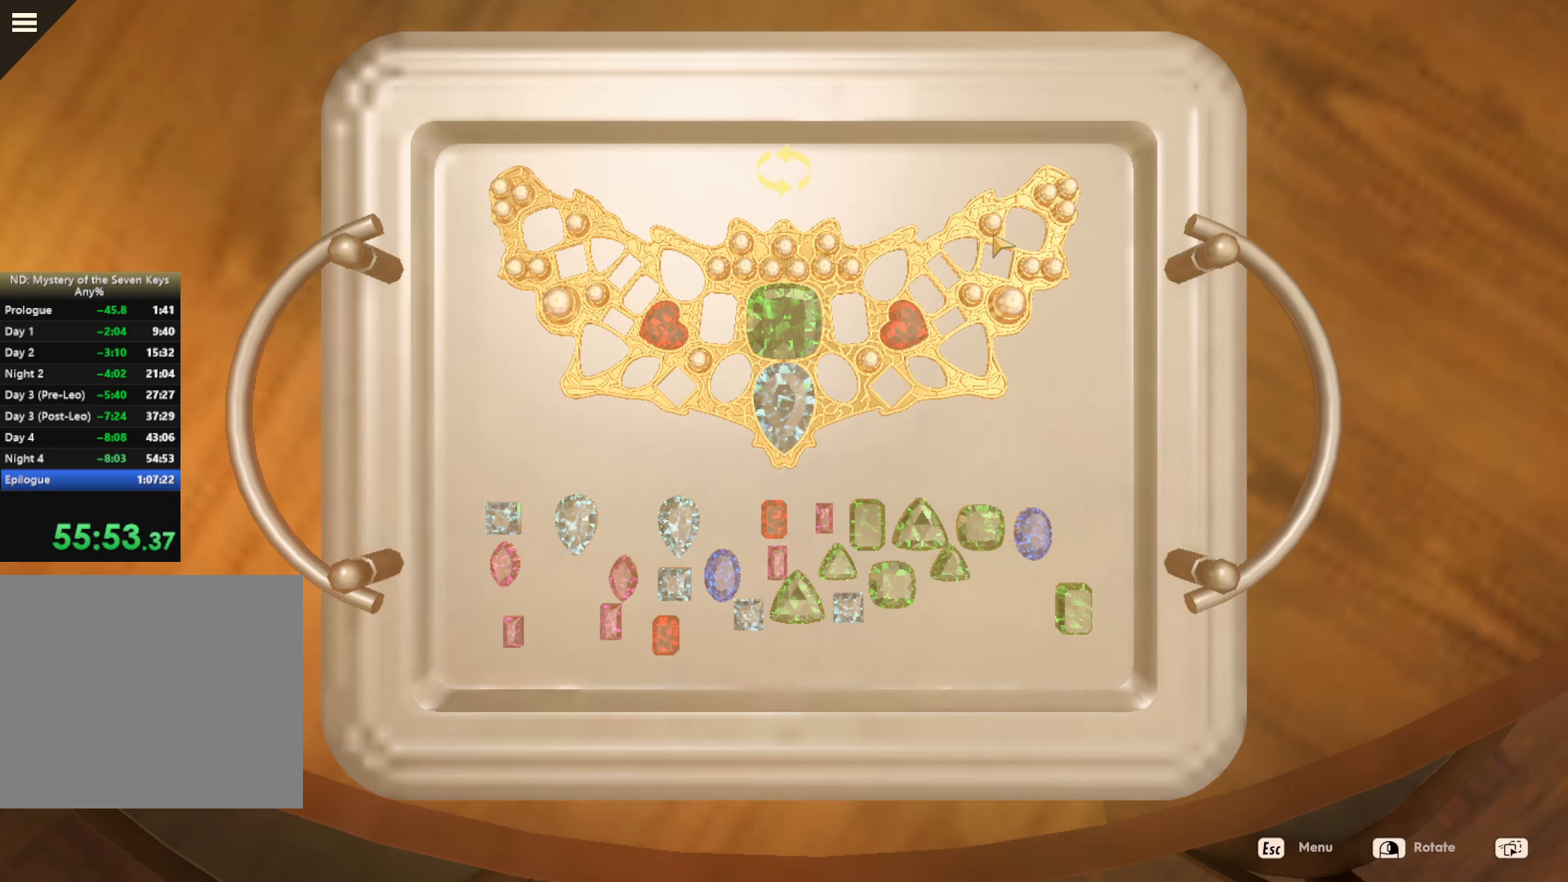
{"keys": [], "mouse": [], "events": []}
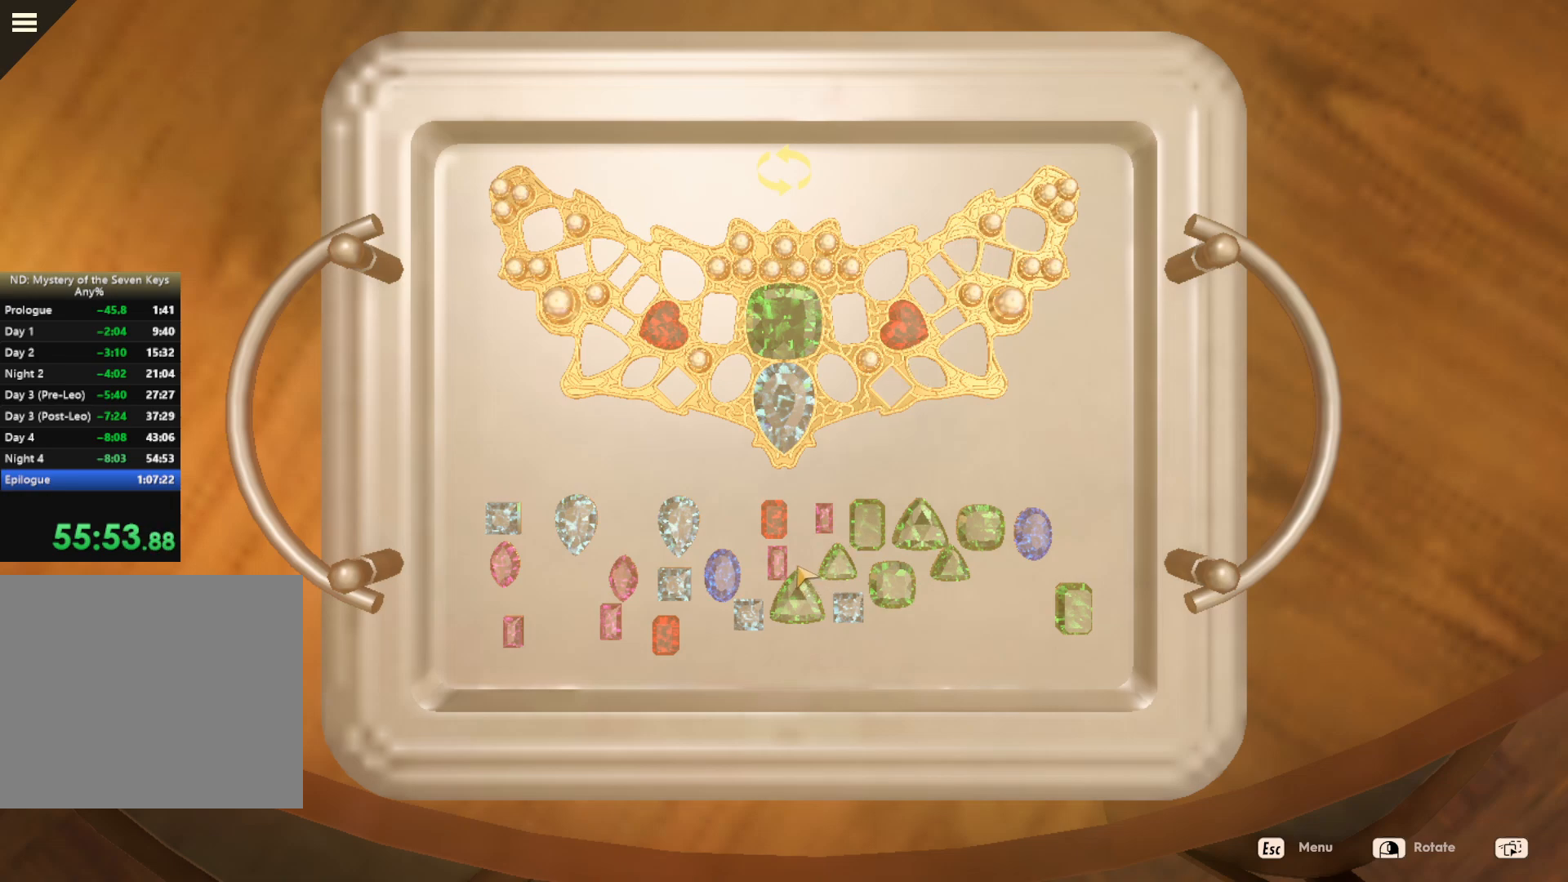
{"keys": [], "mouse": [], "events": []}
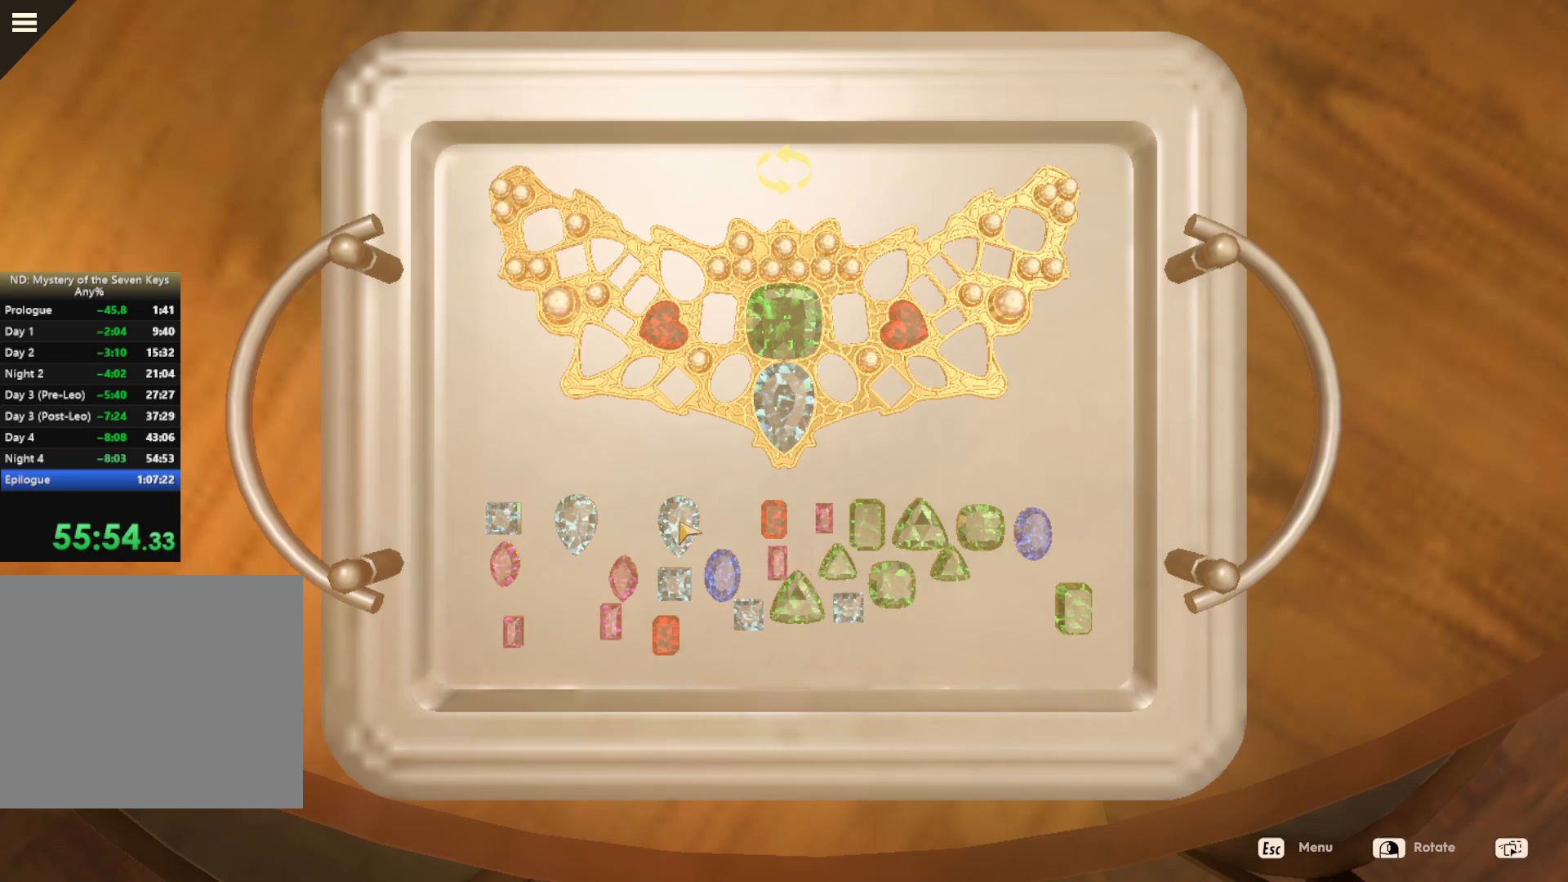
{"keys": [], "mouse": ["left"], "events": [[150, "mouse_left", "down"]]}
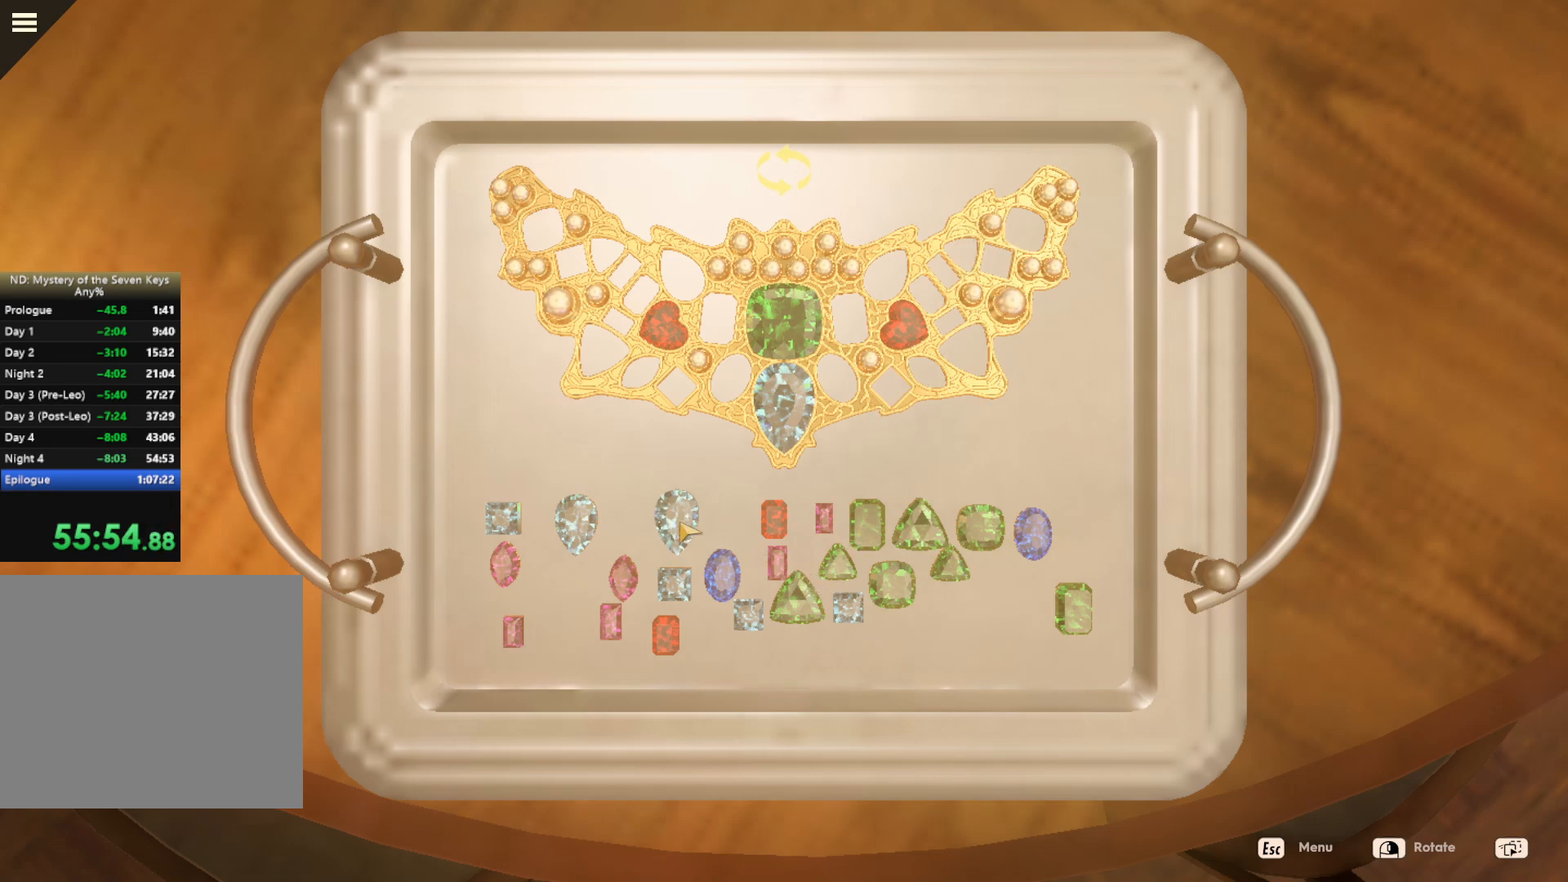
{"keys": [], "mouse": ["left"], "events": []}
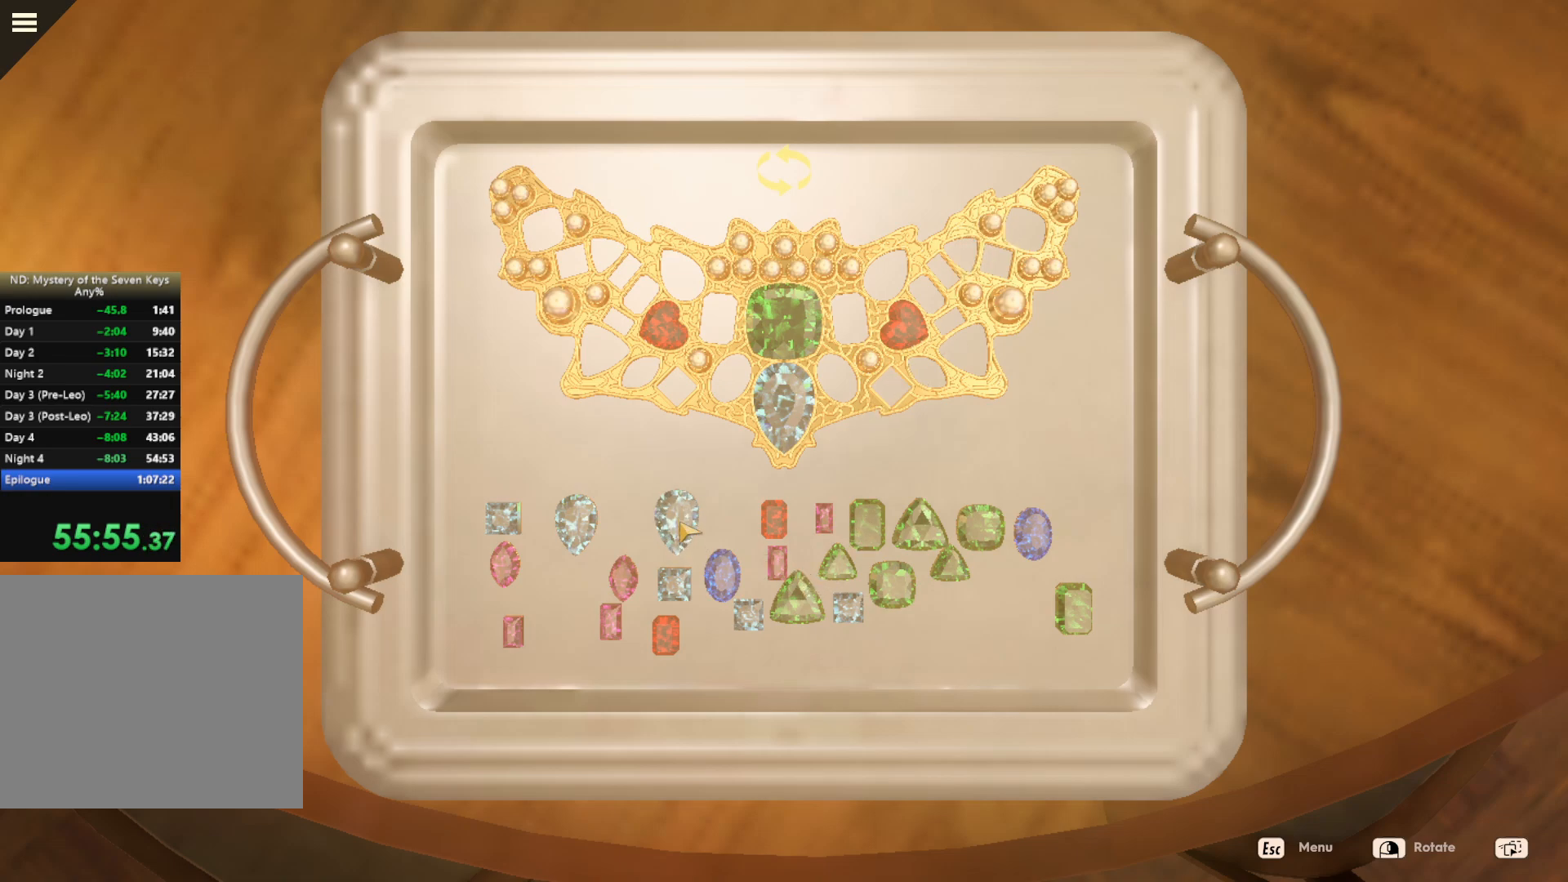
{"keys": [], "mouse": ["left"], "events": []}
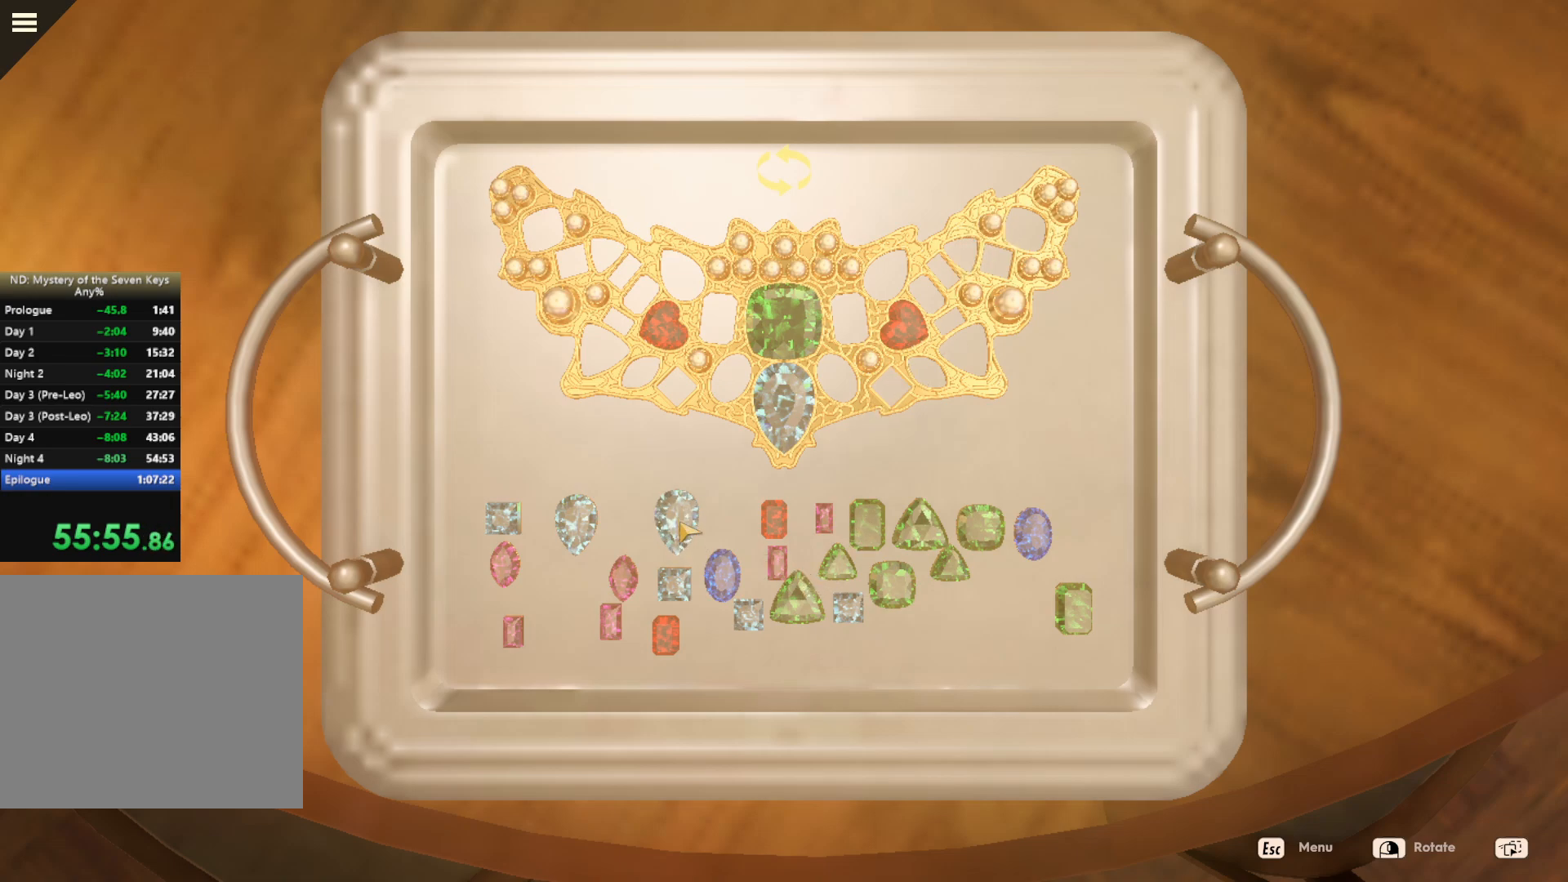
{"keys": [], "mouse": ["left"], "events": []}
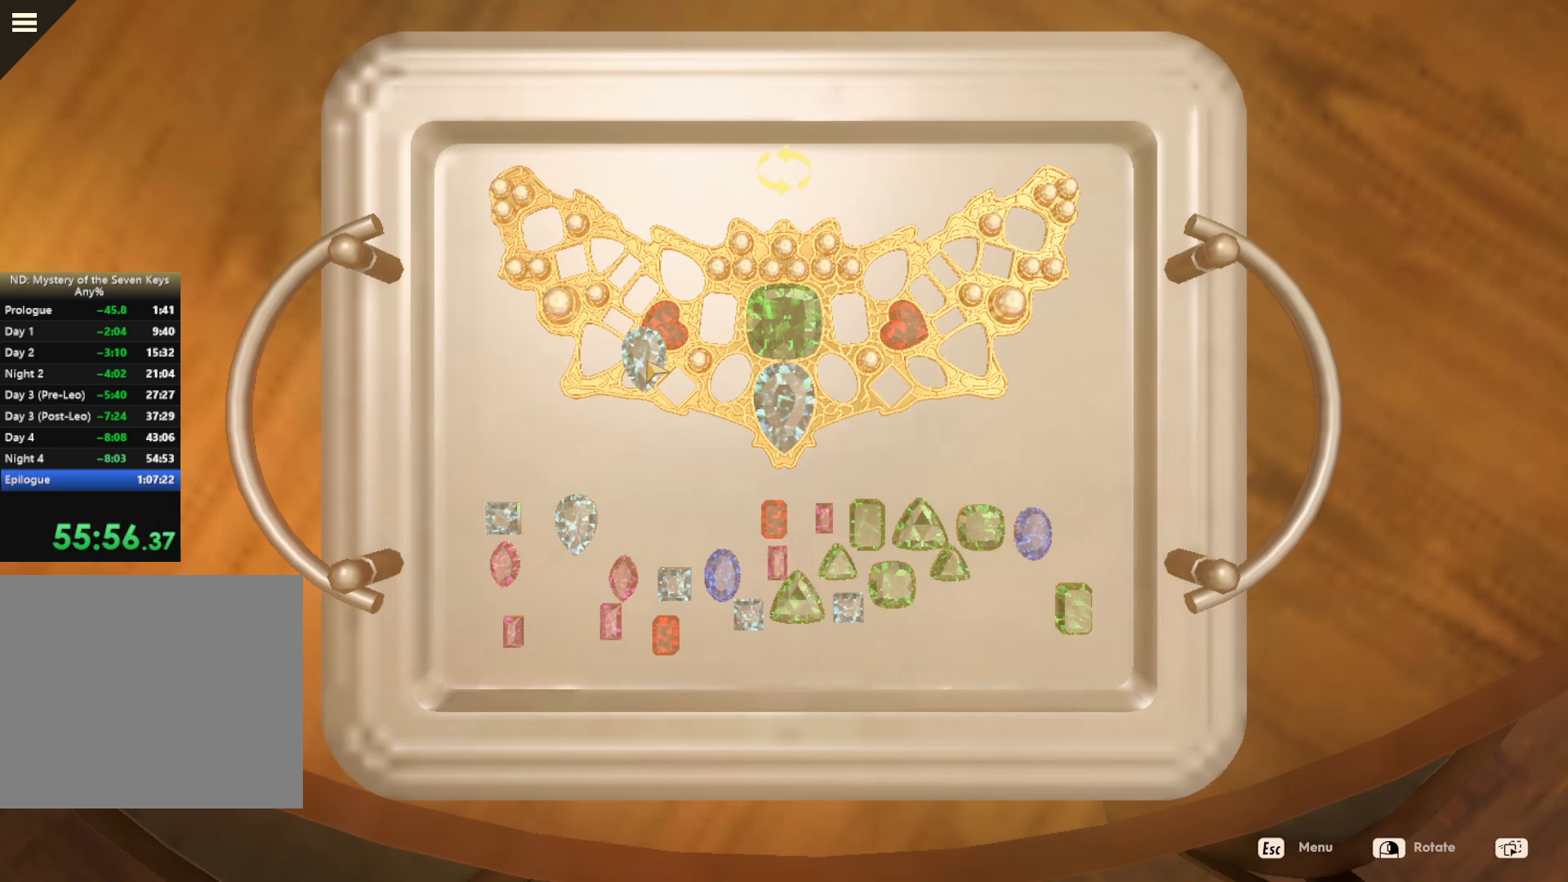
{"keys": [], "mouse": ["left"], "events": []}
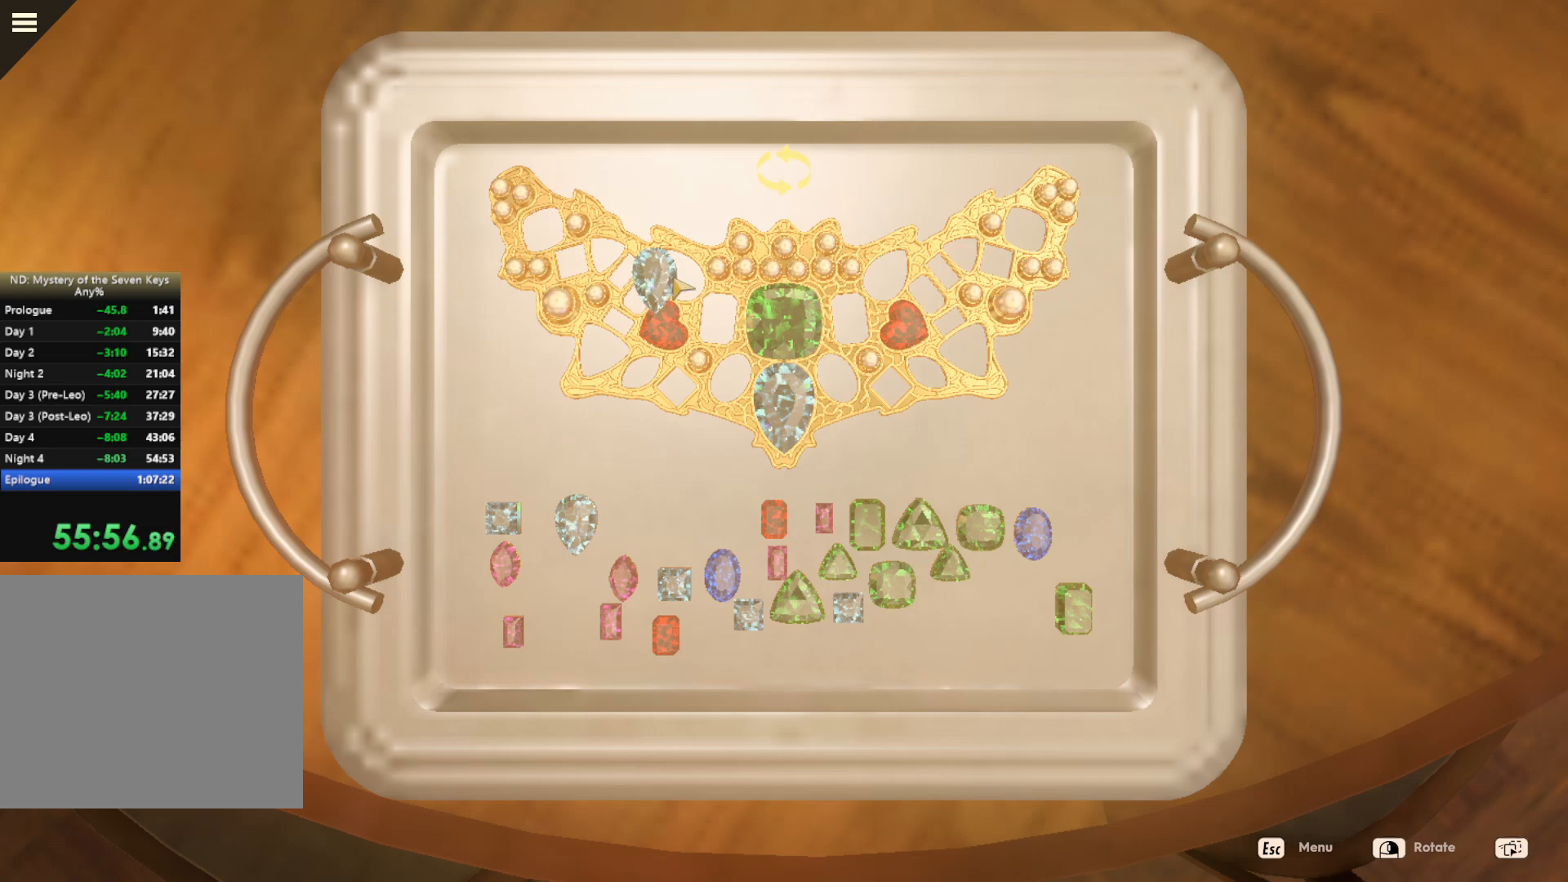
{"keys": [], "mouse": [], "events": [[267, "mouse_left", "up"]]}
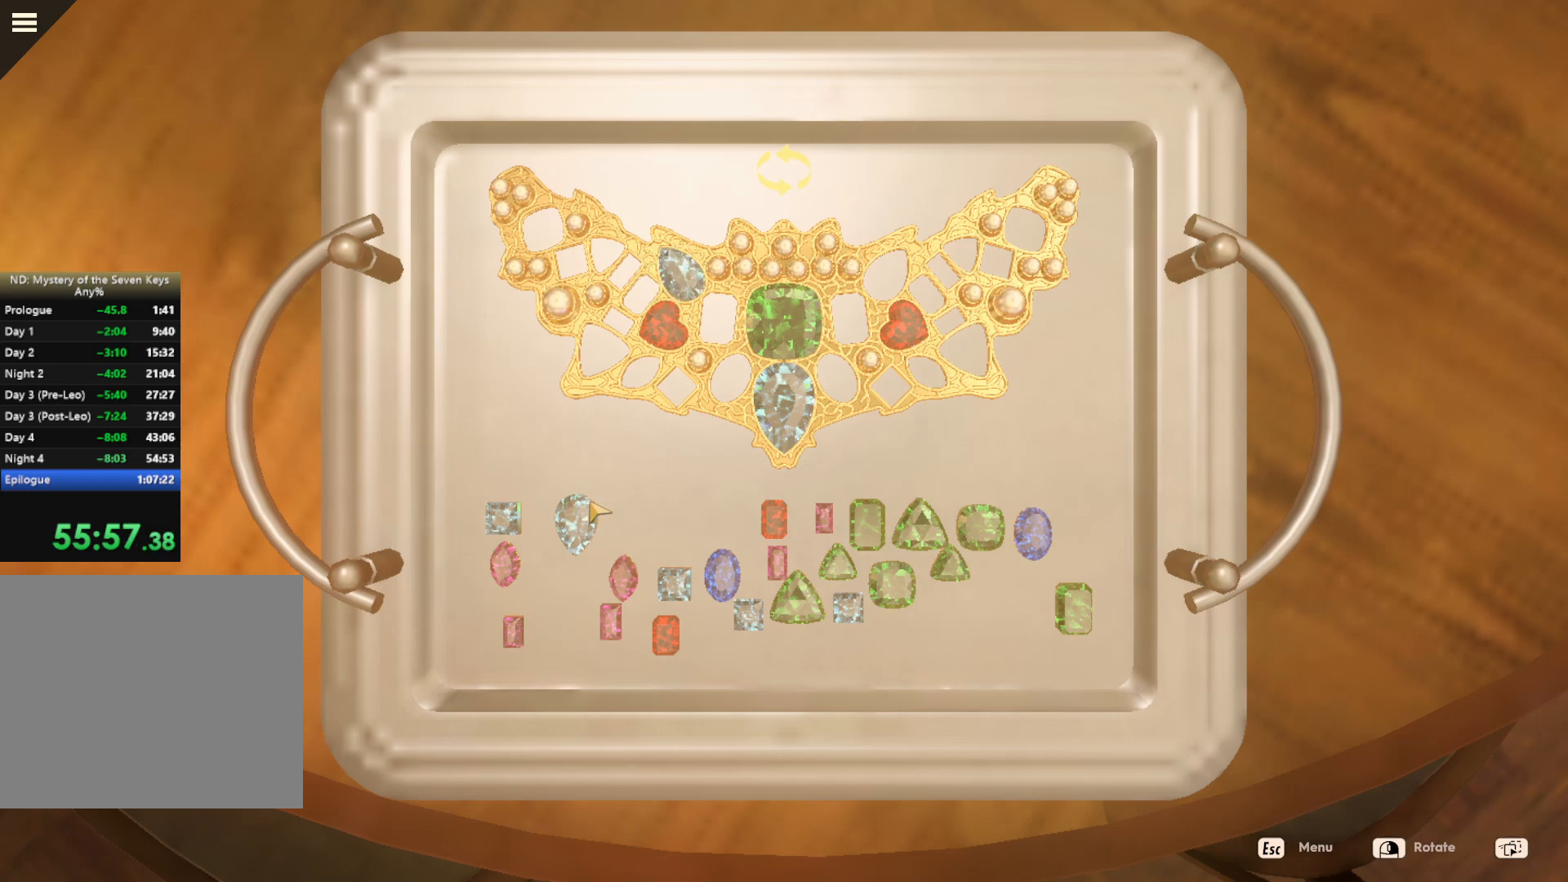
{"keys": [], "mouse": ["left"], "events": [[184, "mouse_left", "down"]]}
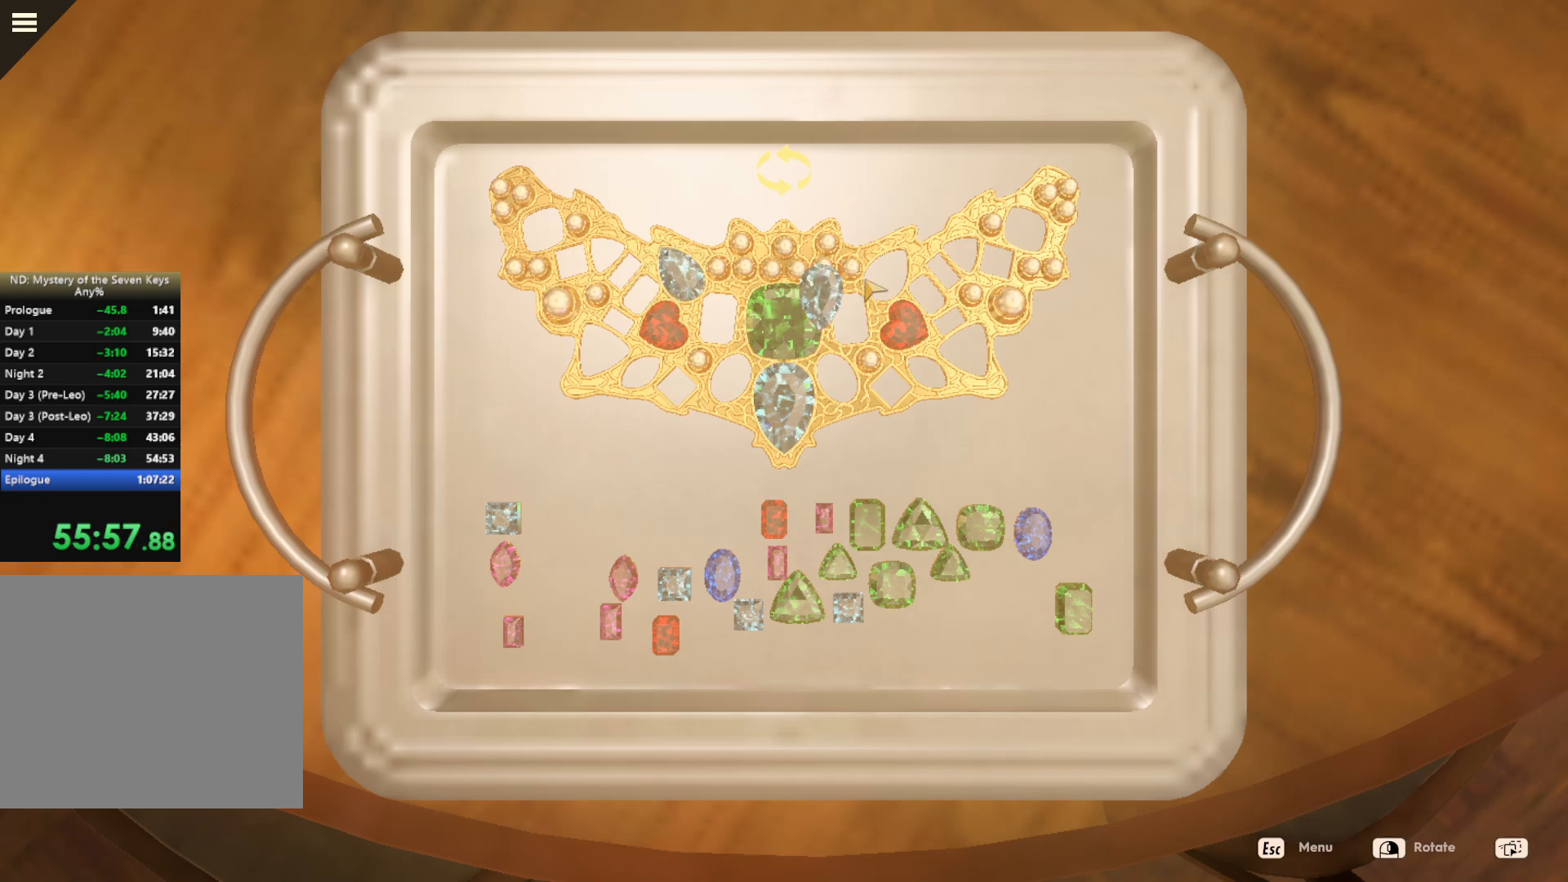
{"keys": [], "mouse": [], "events": [[450, "mouse_left", "up"]]}
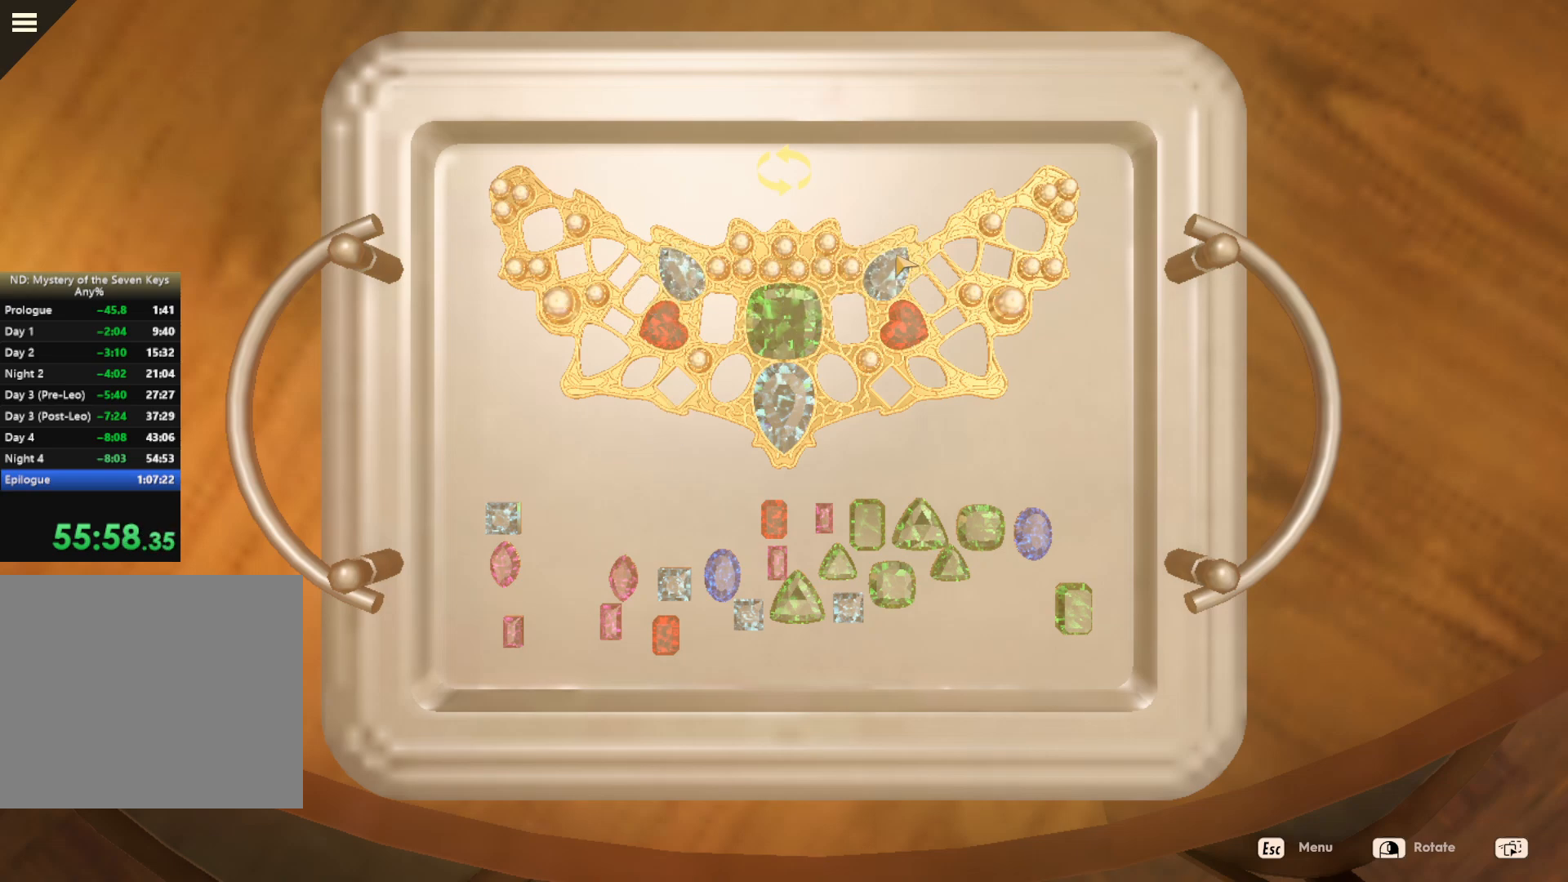
{"keys": [], "mouse": [], "events": []}
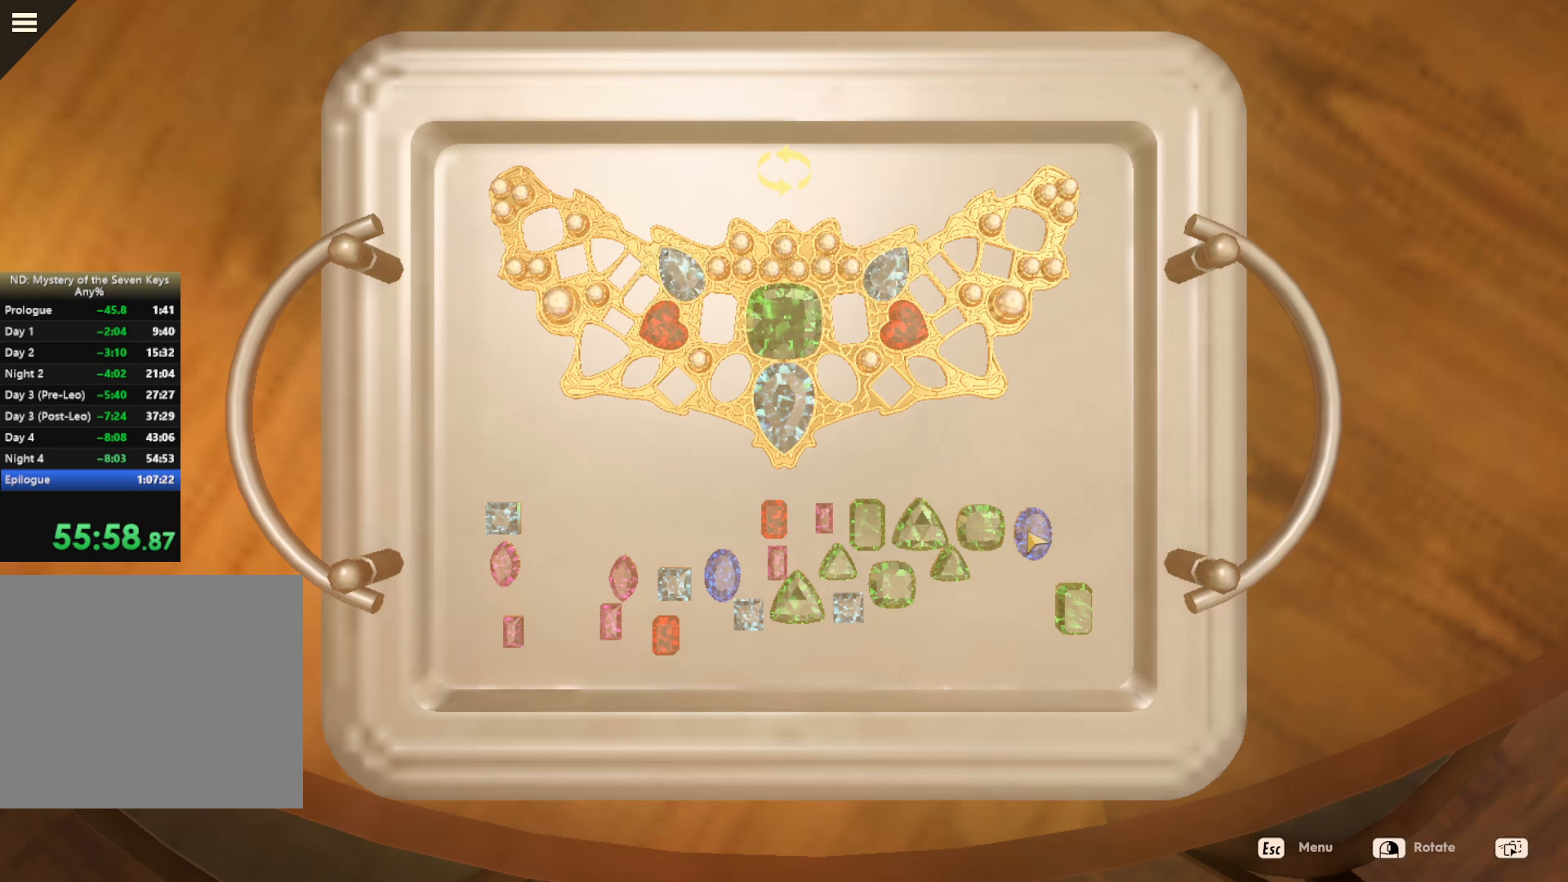
{"keys": [], "mouse": [], "events": []}
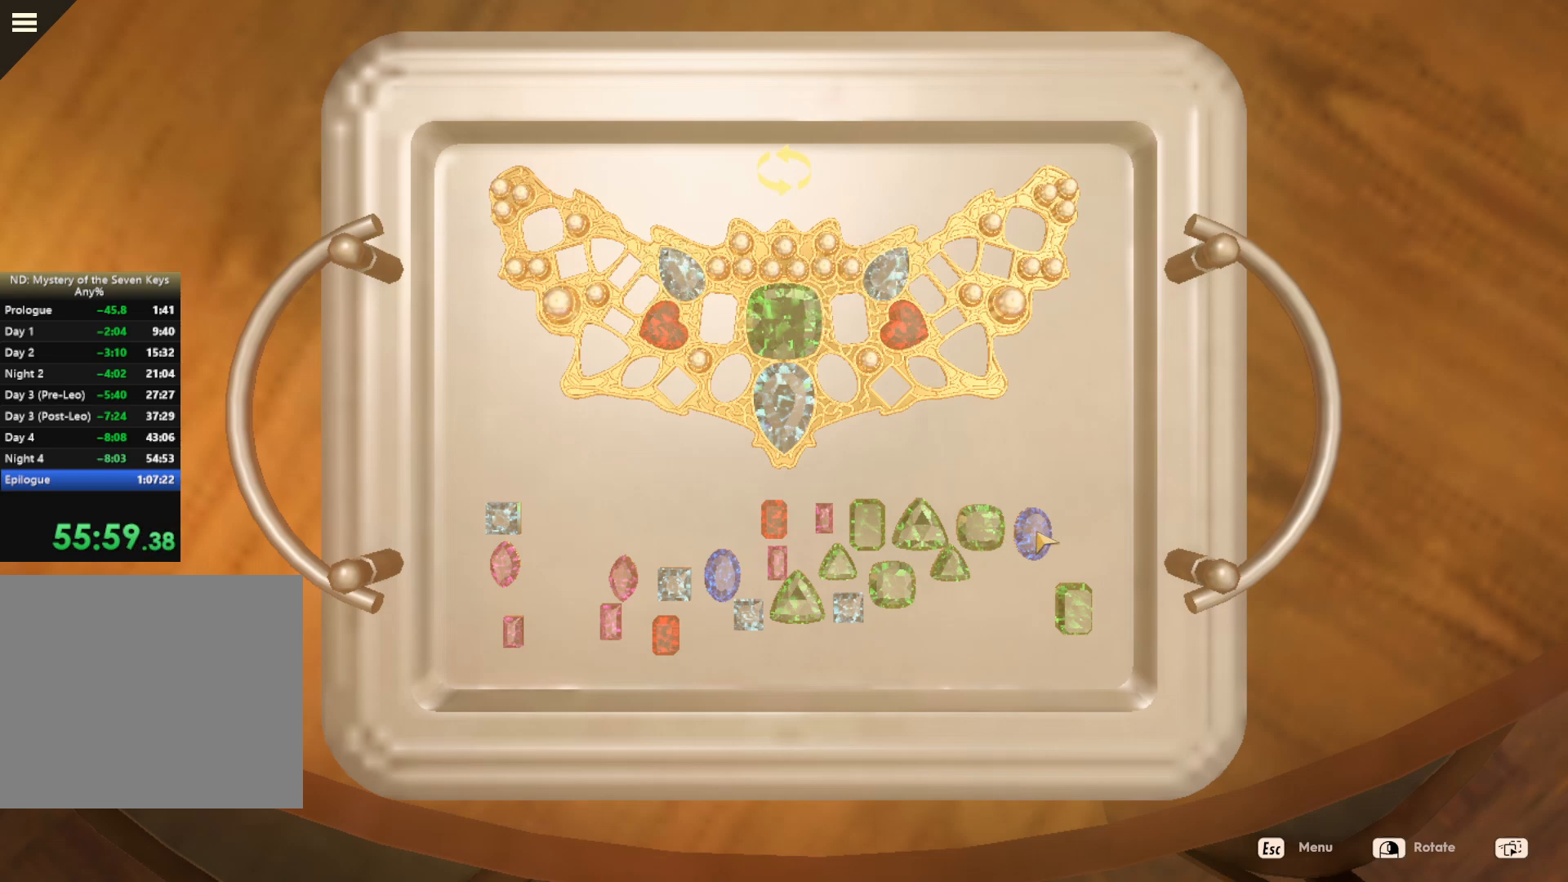
{"keys": [], "mouse": ["left"], "events": [[84, "mouse_left", "down"]]}
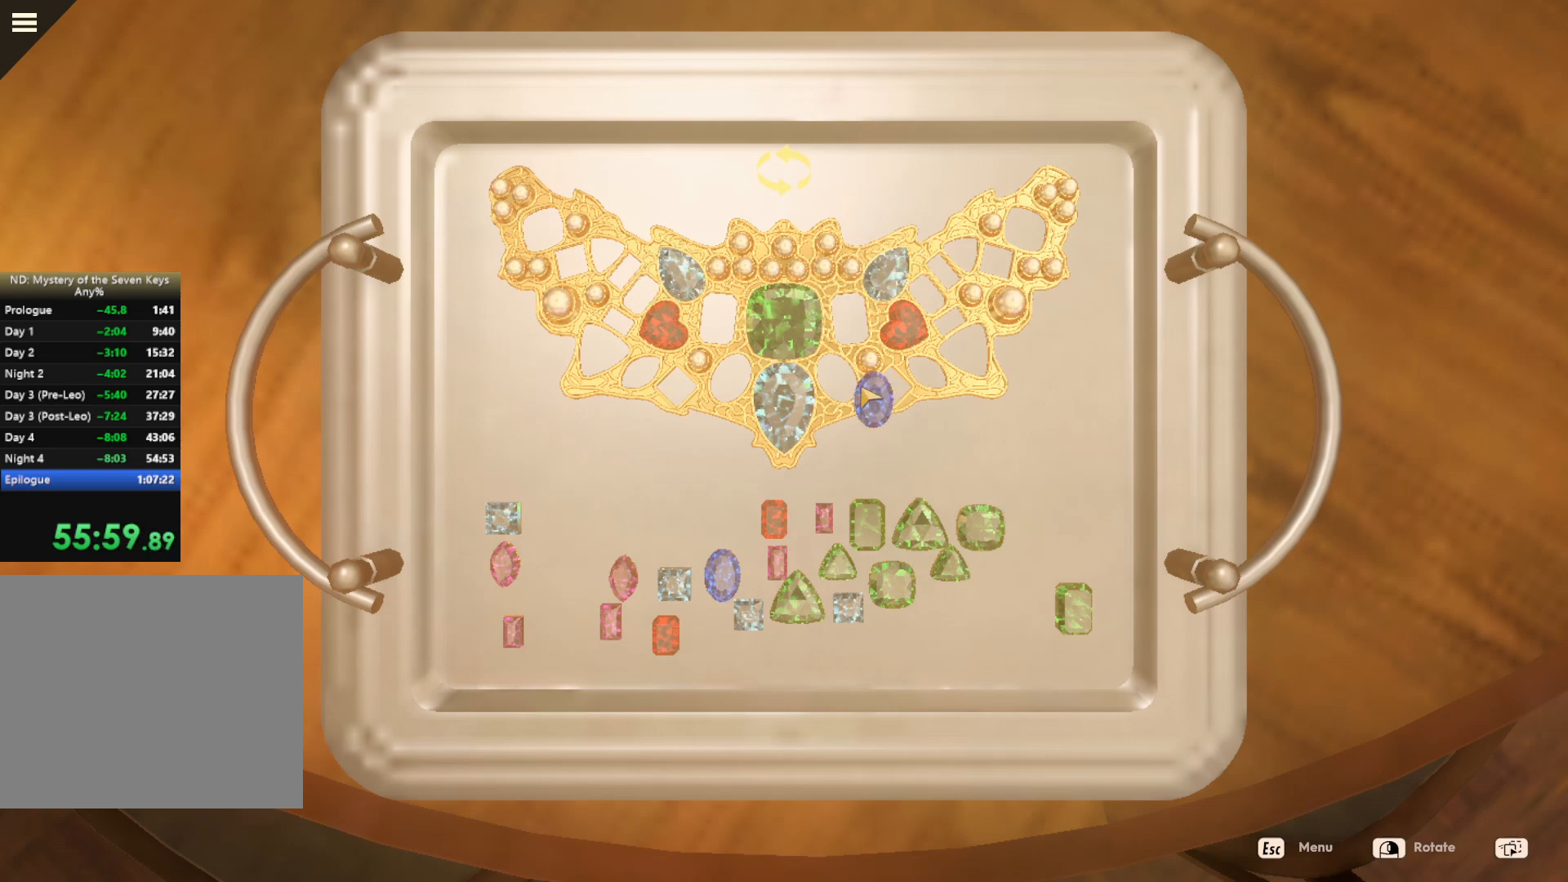
{"keys": [], "mouse": [], "events": [[250, "mouse_left", "up"]]}
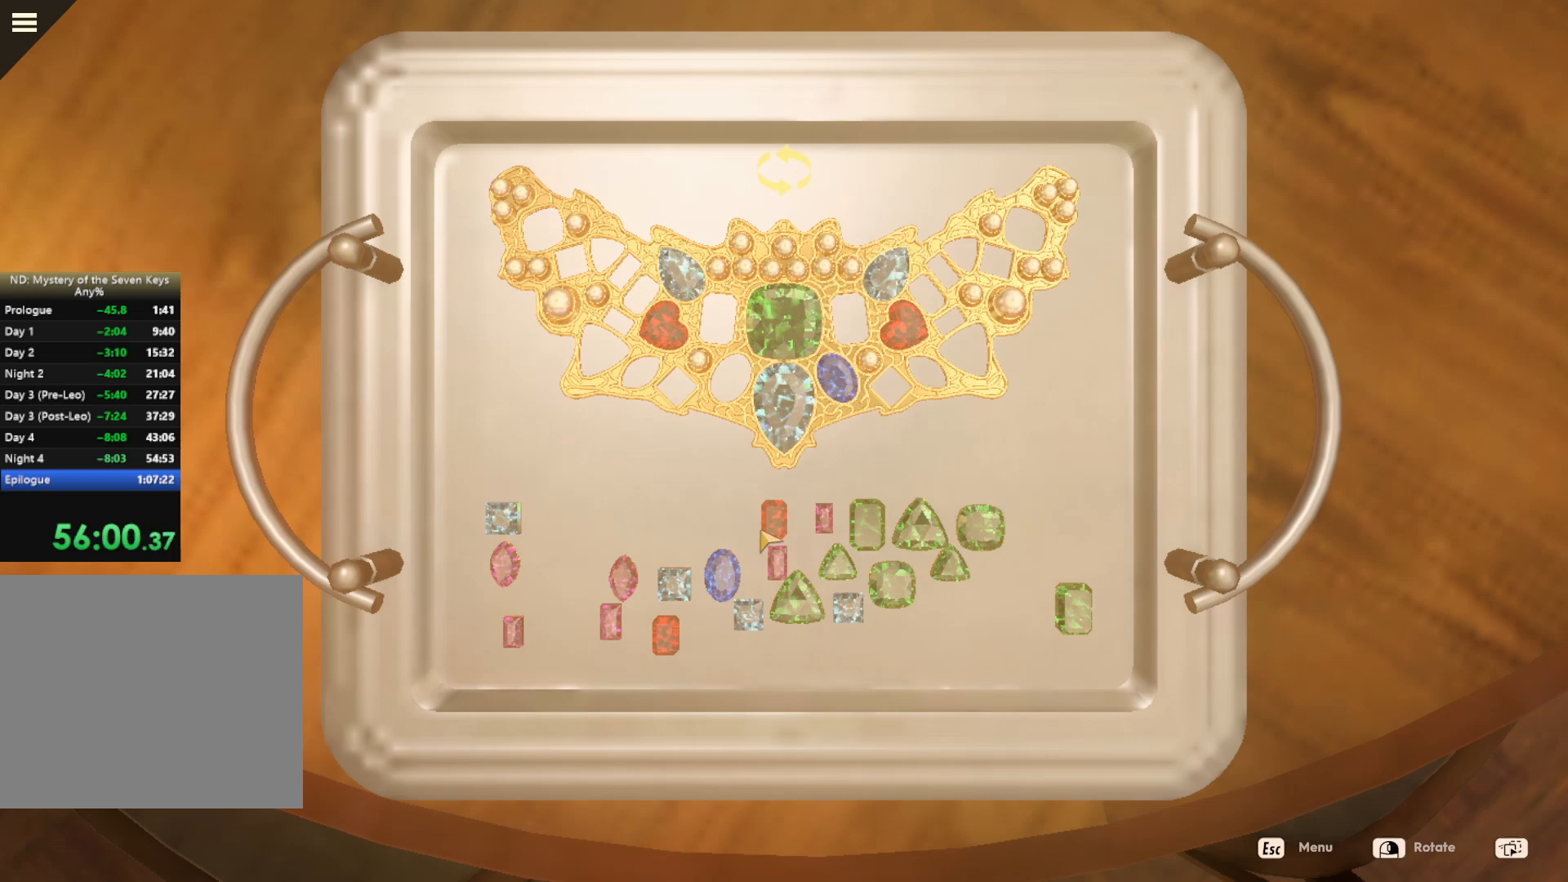
{"keys": [], "mouse": ["left"], "events": [[234, "mouse_left", "down"]]}
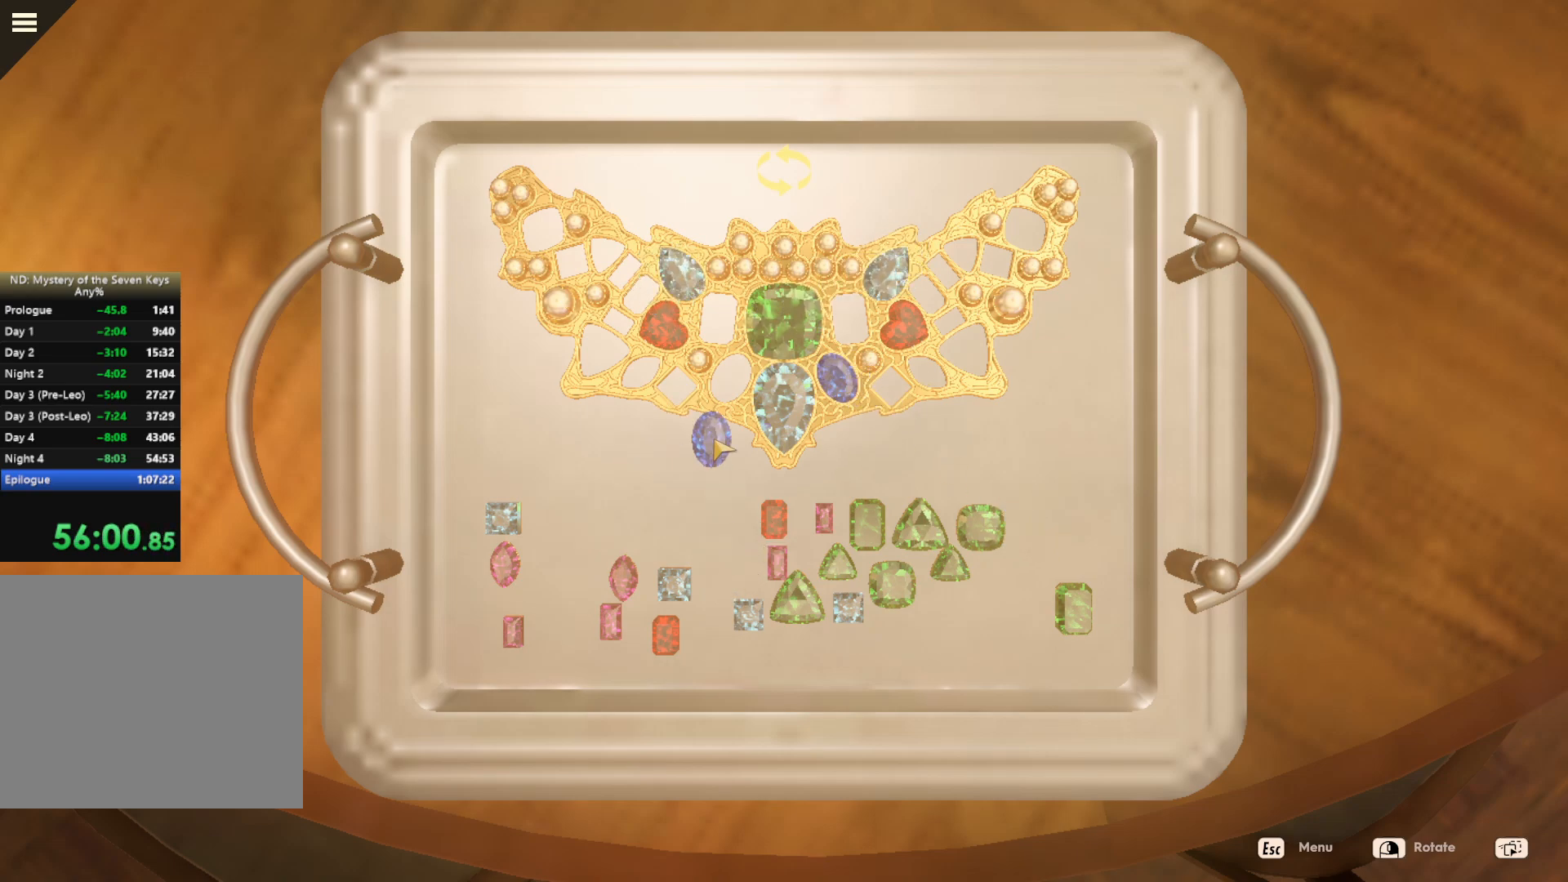
{"keys": [], "mouse": [], "events": [[417, "mouse_left", "up"]]}
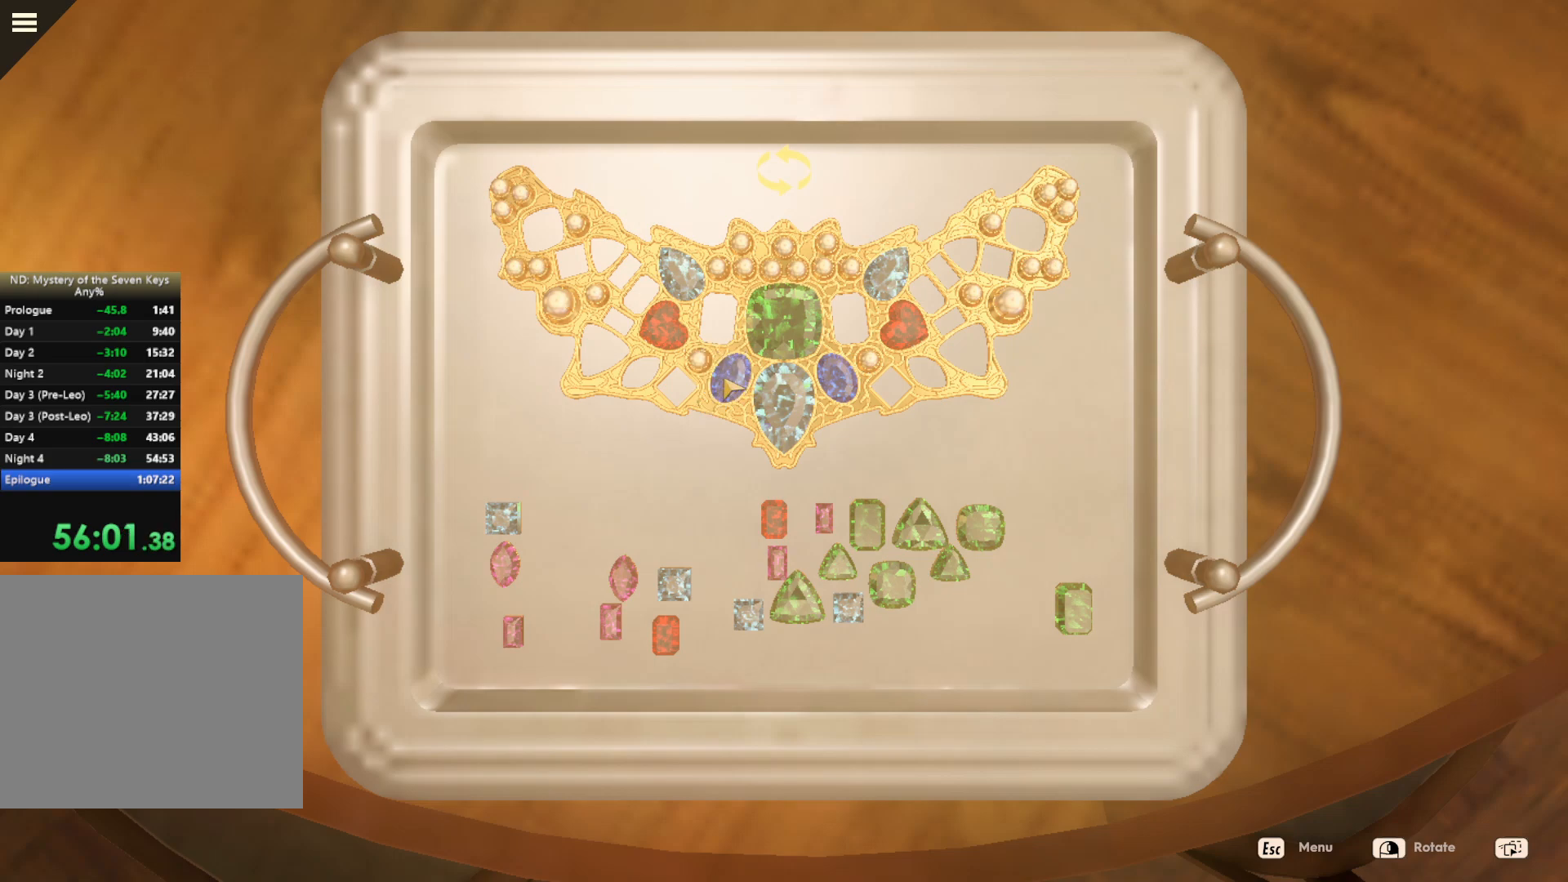
{"keys": [], "mouse": [], "events": []}
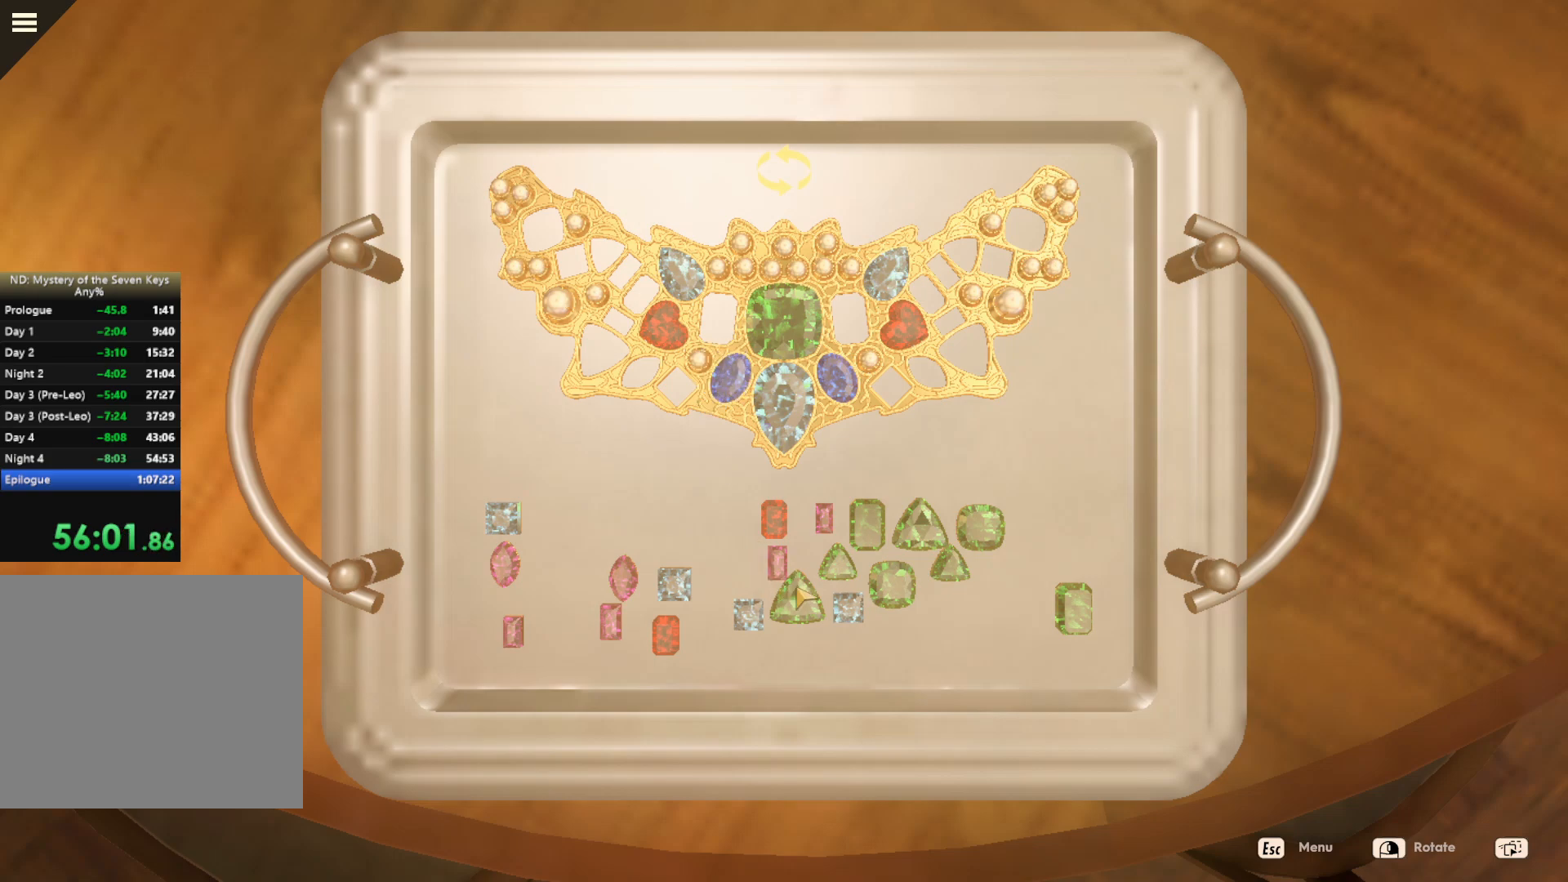
{"keys": [], "mouse": [], "events": []}
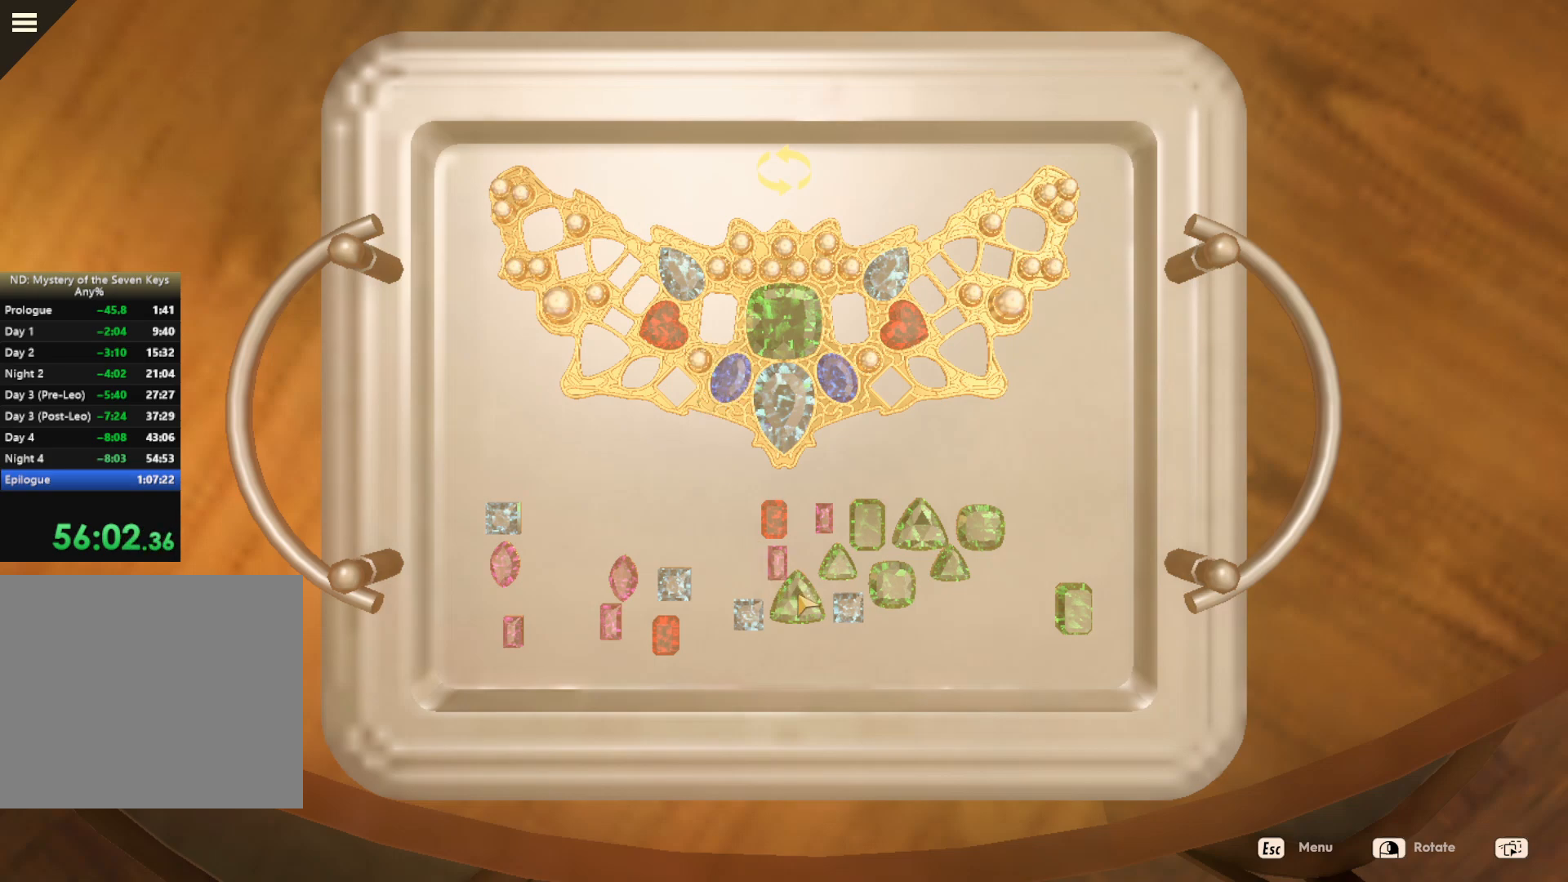
{"keys": [], "mouse": ["left"], "events": [[100, "mouse_left", "down"]]}
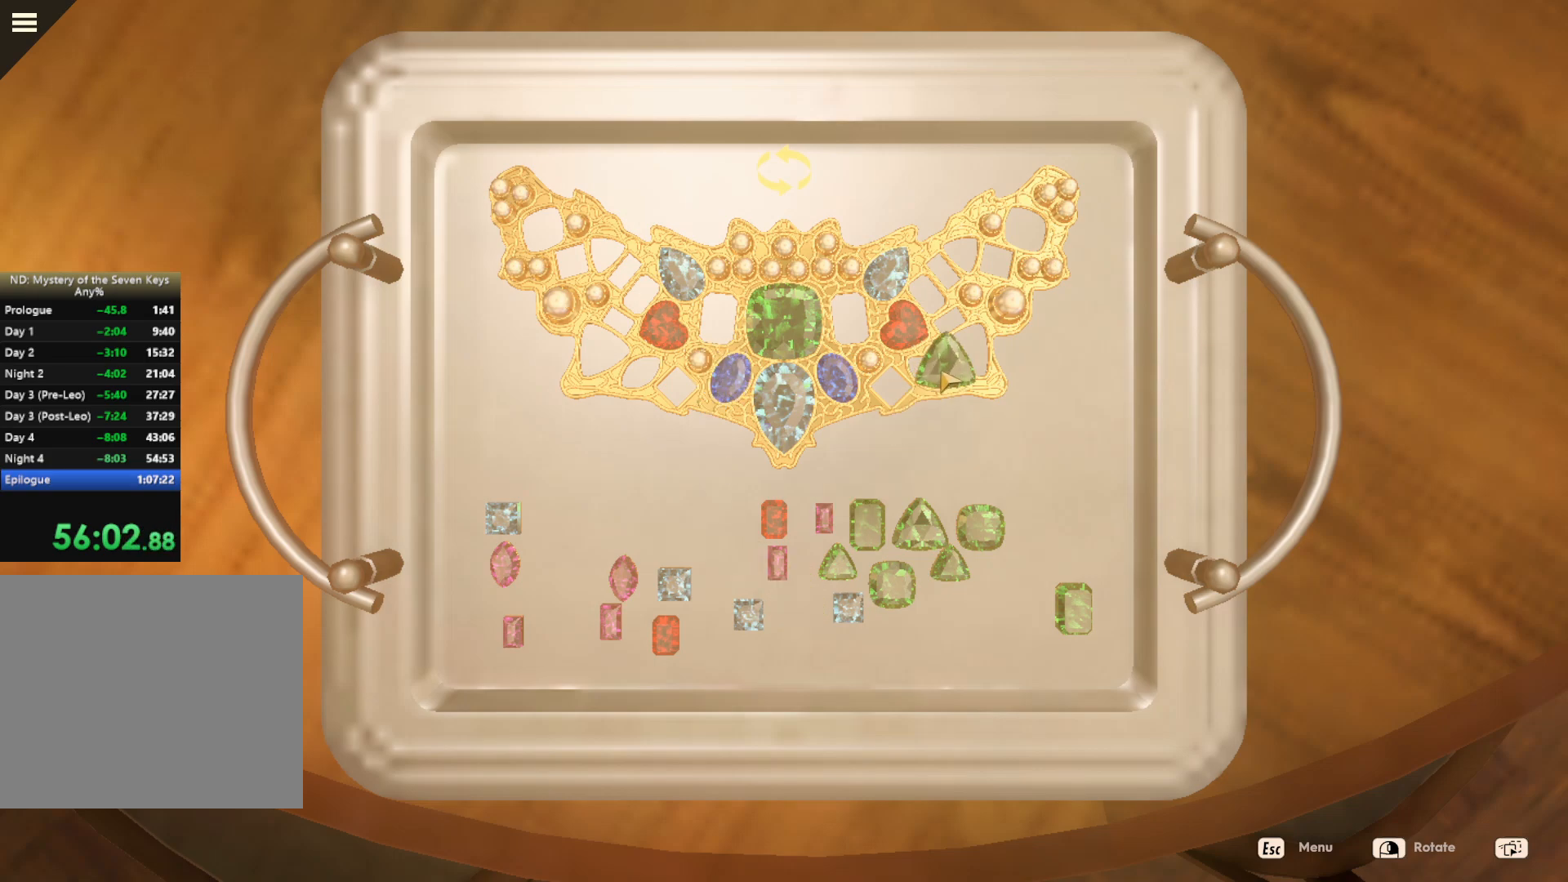
{"keys": [], "mouse": [], "events": [[300, "mouse_left", "up"]]}
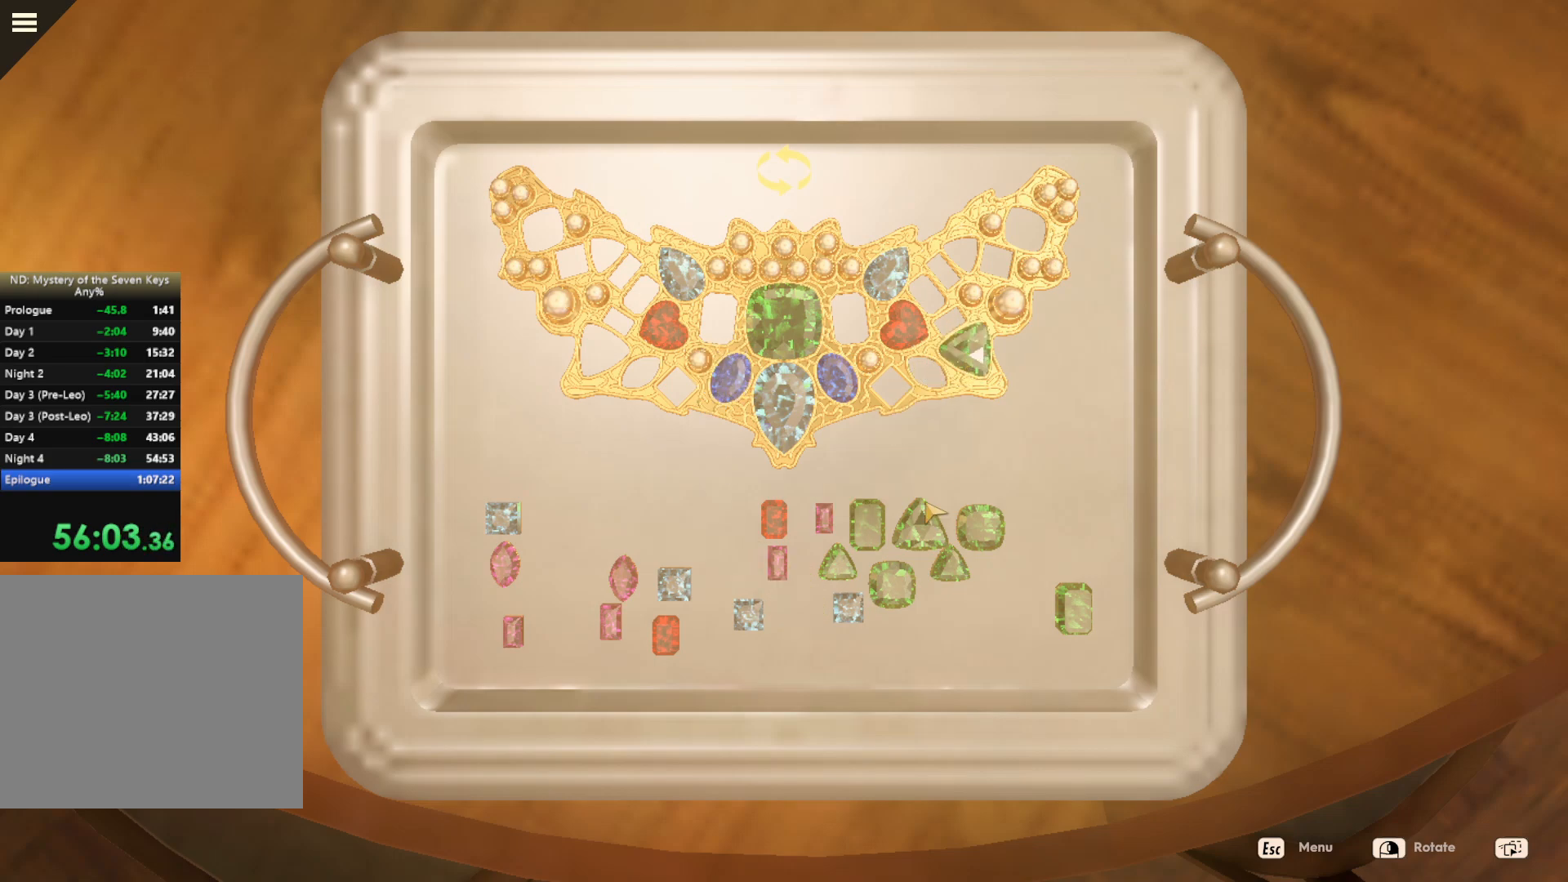
{"keys": [], "mouse": ["left"], "events": [[234, "mouse_left", "down"]]}
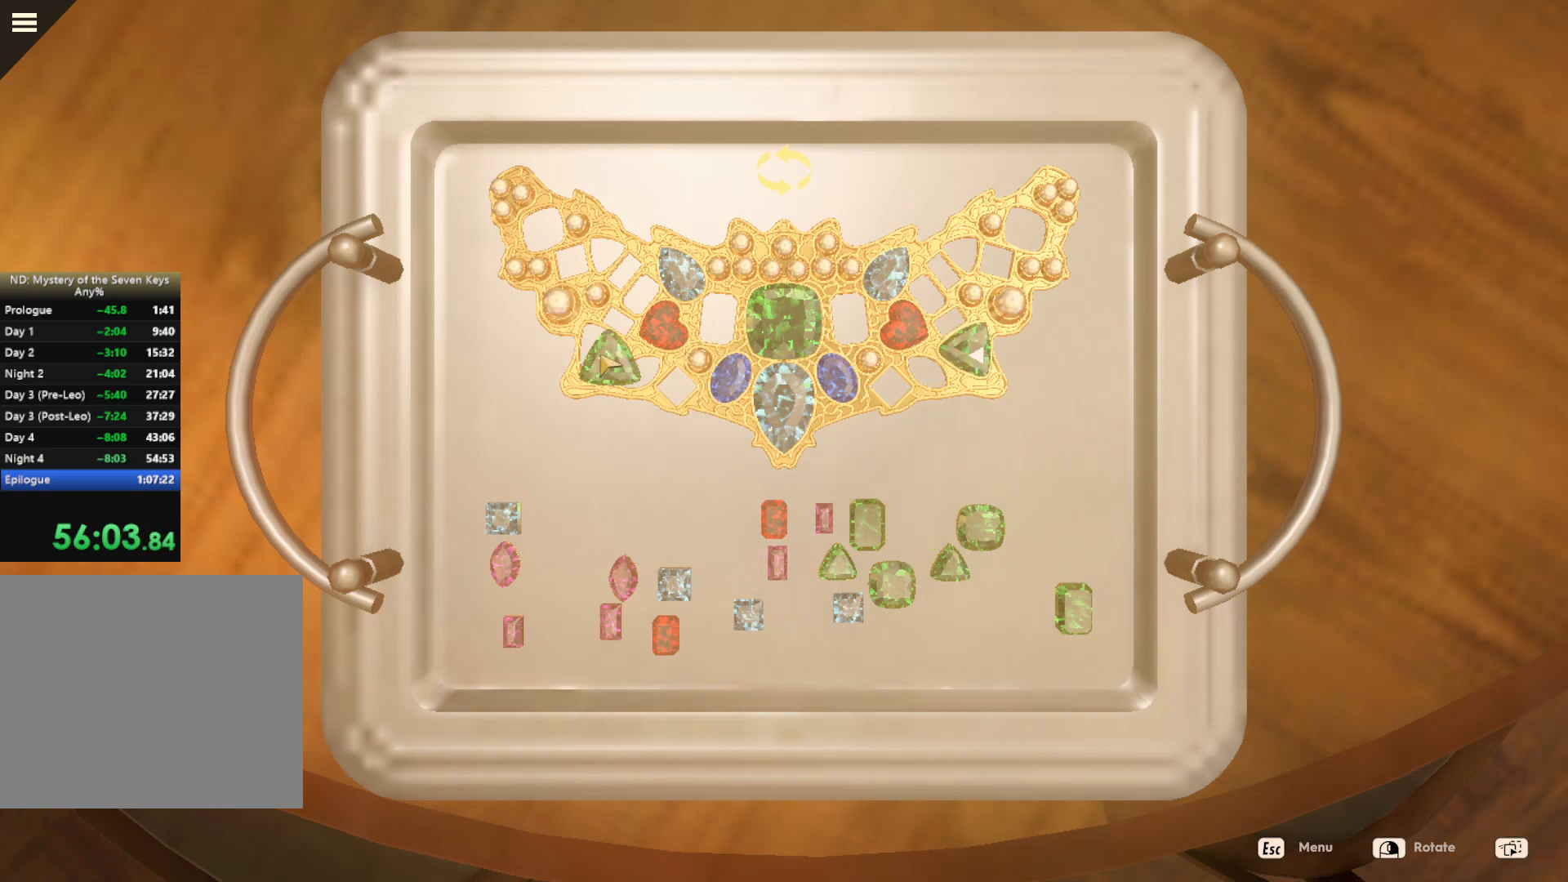
{"keys": [], "mouse": [], "events": [[300, "mouse_left", "up"]]}
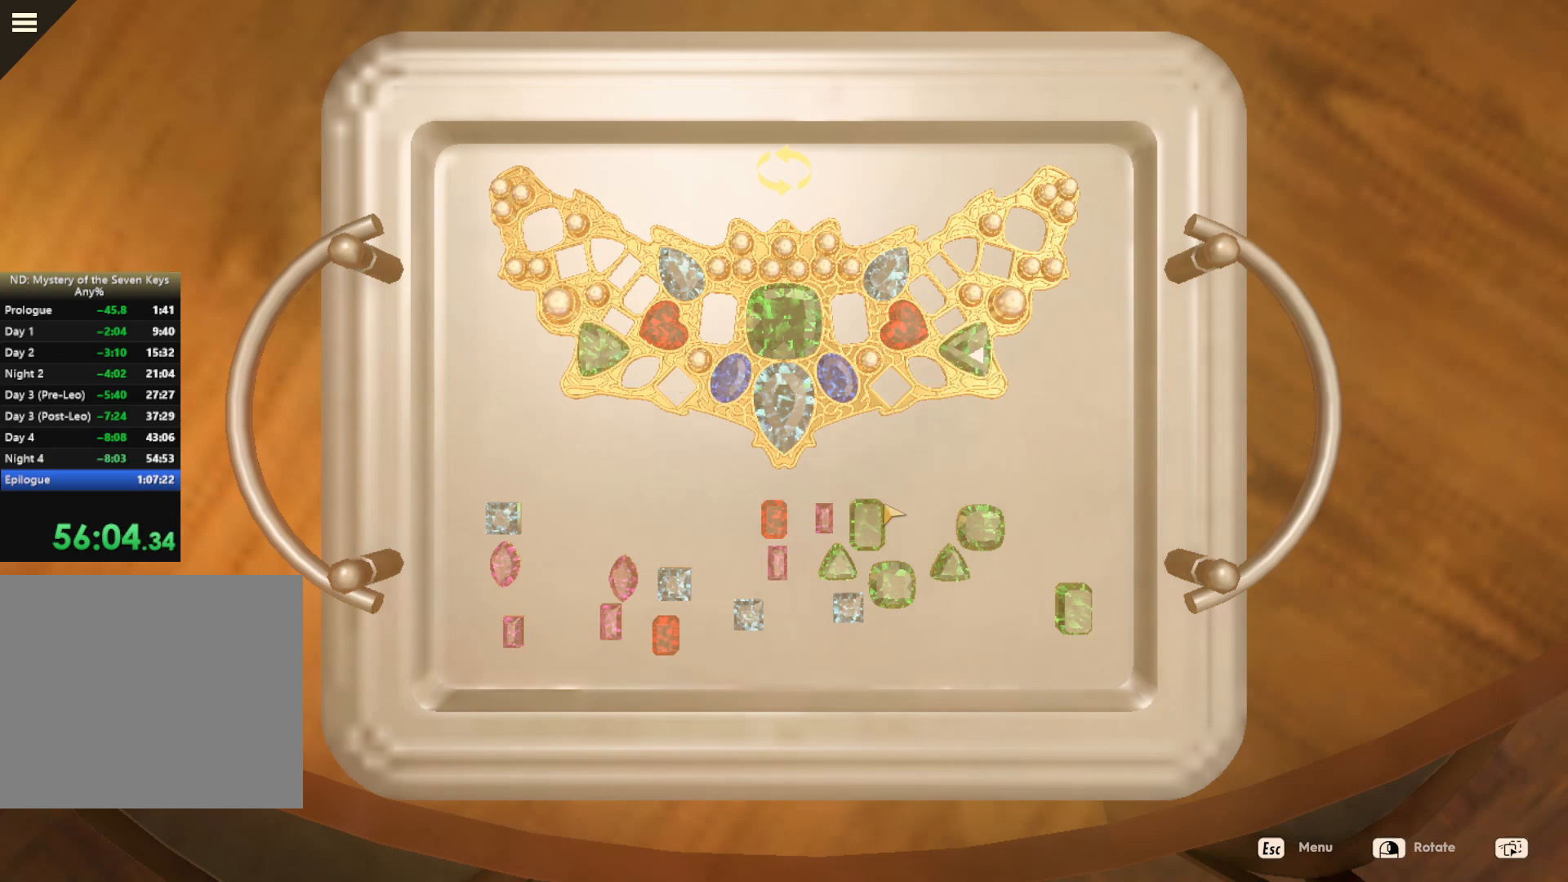
{"keys": [], "mouse": [], "events": []}
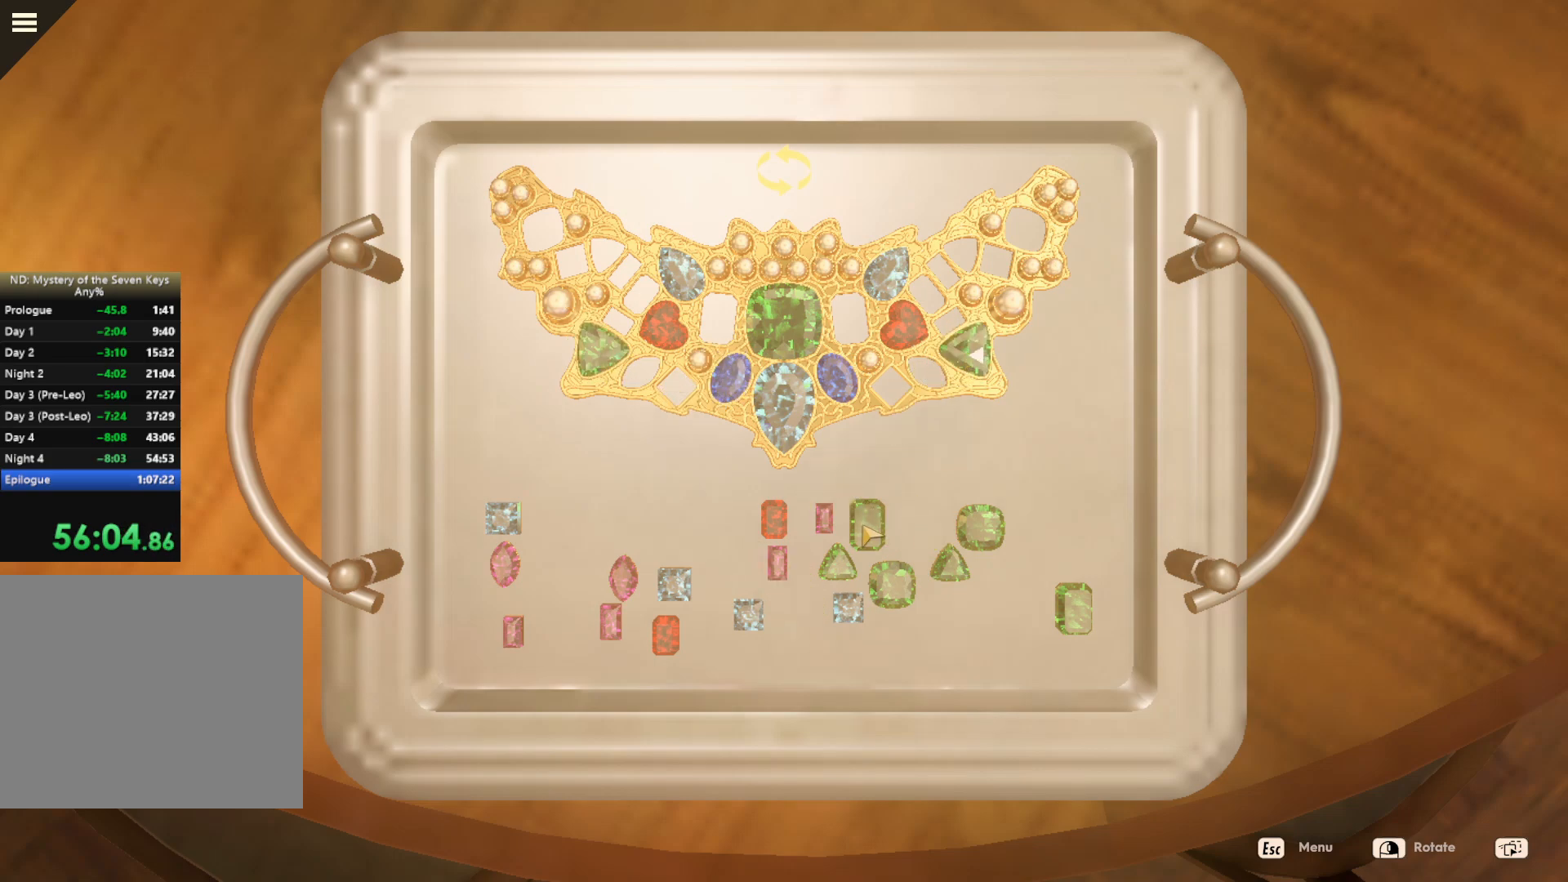
{"keys": [], "mouse": [], "events": []}